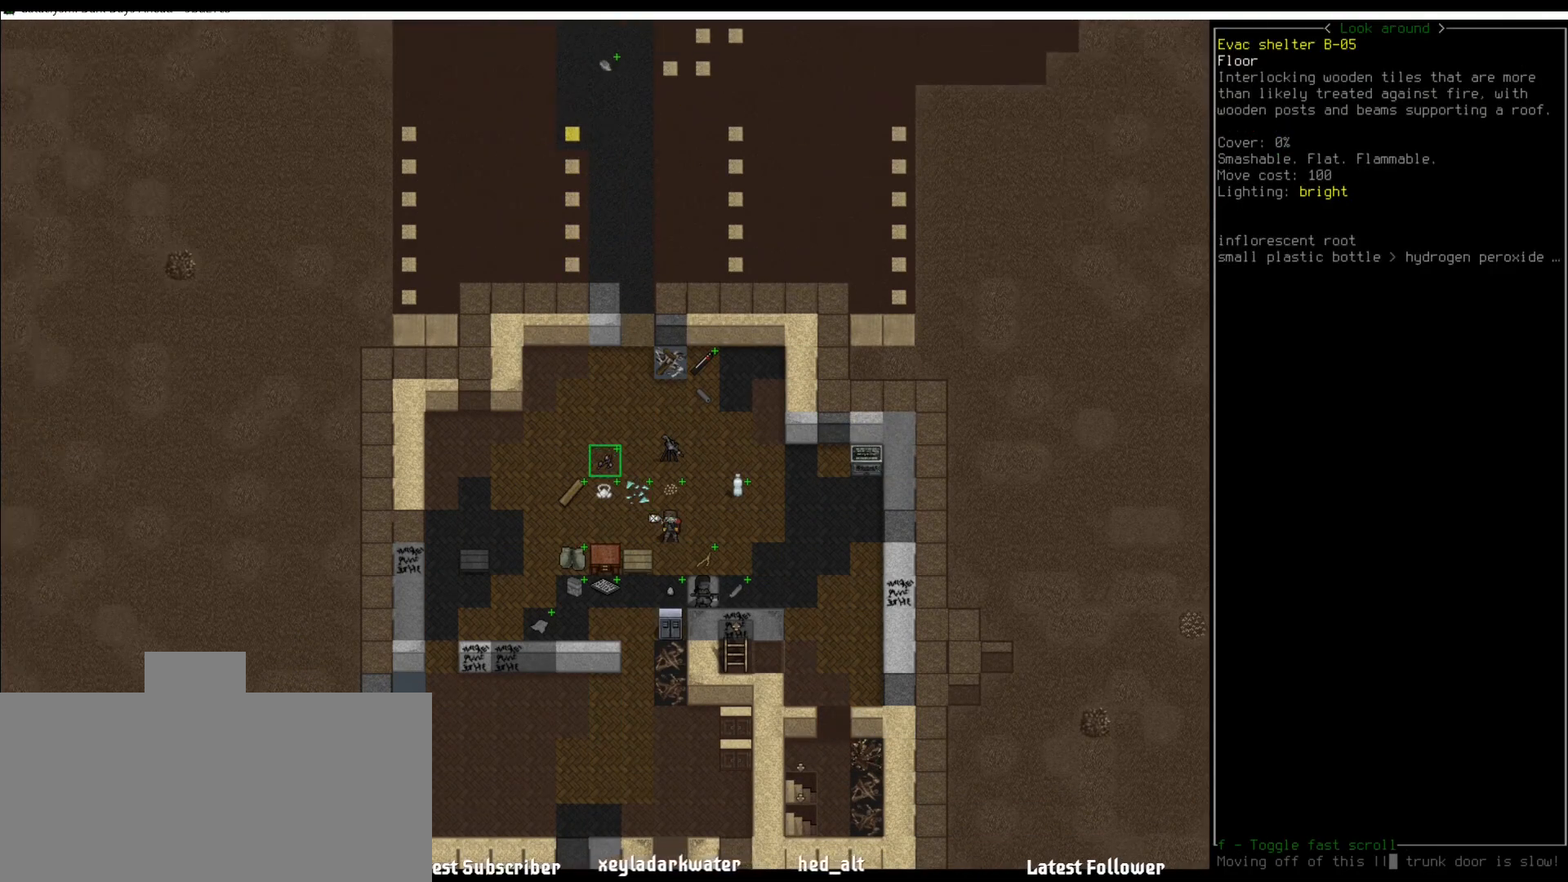
Gameplay with keyboard and mouse; each line is a JSON object with the keys and mouse buttons held at the frame after it. "events" lists presses ("down") and releases ("up") of ".", "/", "0", "1", "2", "3", "4", "5", "6", "7", "8", "9", "a", "alt_l", "alt_r", "b", "backslash", "backspace", "c", "caps_lock", "comma", "ctrl_l", "ctrl_r", "d", "down", "e", "equals", "escape", "f", "f1", "f10", "f11", "f12", "f2", "f3", "f4", "f5", "f6", "f7", "f8", "f9", "g", "h", "i", "j", "k", "l", "lbracket", "left", "m", "minus", "n", "num0", "num1", "num2", "num3", "num4", "num5", "num6", "num7", "num8", "num9", "o", "p", "q", "quote", "r", "rbracket", "return", "right", "s", "semicolon", "shift_l", "shift_r", "space", "super", "t", "tab", "tilde", "u", "up", "v", "w", "x", "y", "z", "mouse_left" and "mouse_right" between this image and that frame as [ms after this image, input, new state], when the widget could be followed in between. "mouse_left", "mouse_right" = the "left", "right" buttons of the "mouse" list. No other keys are recorded. Mouse movement is not recorded.
{"keys": [], "mouse": [], "events": [[152, "num2", "down"], [253, "num2", "up"]]}
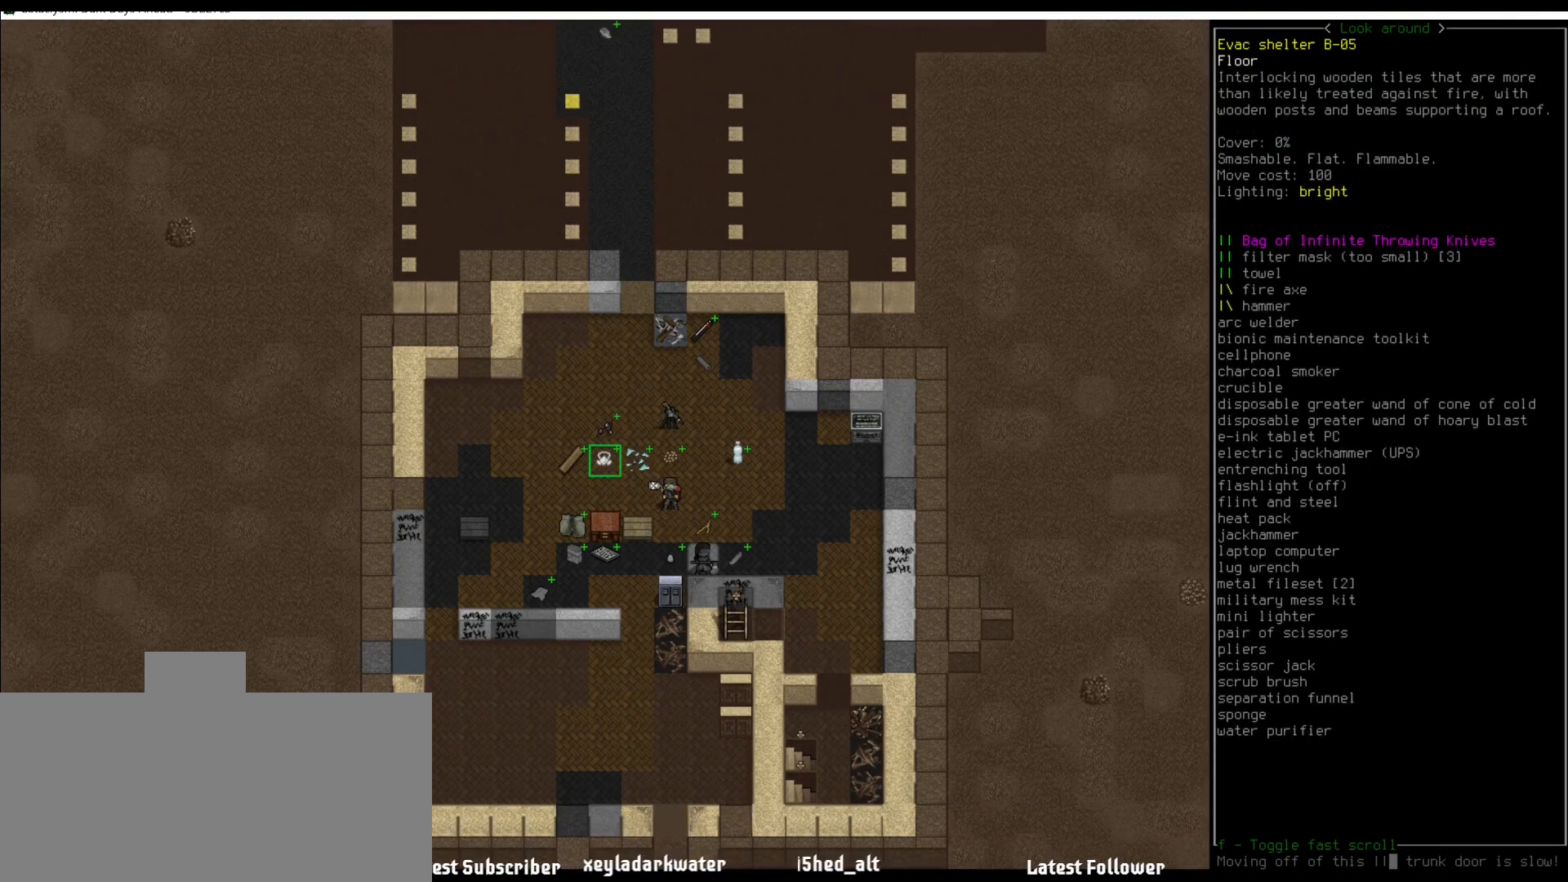
{"keys": [], "mouse": [], "events": []}
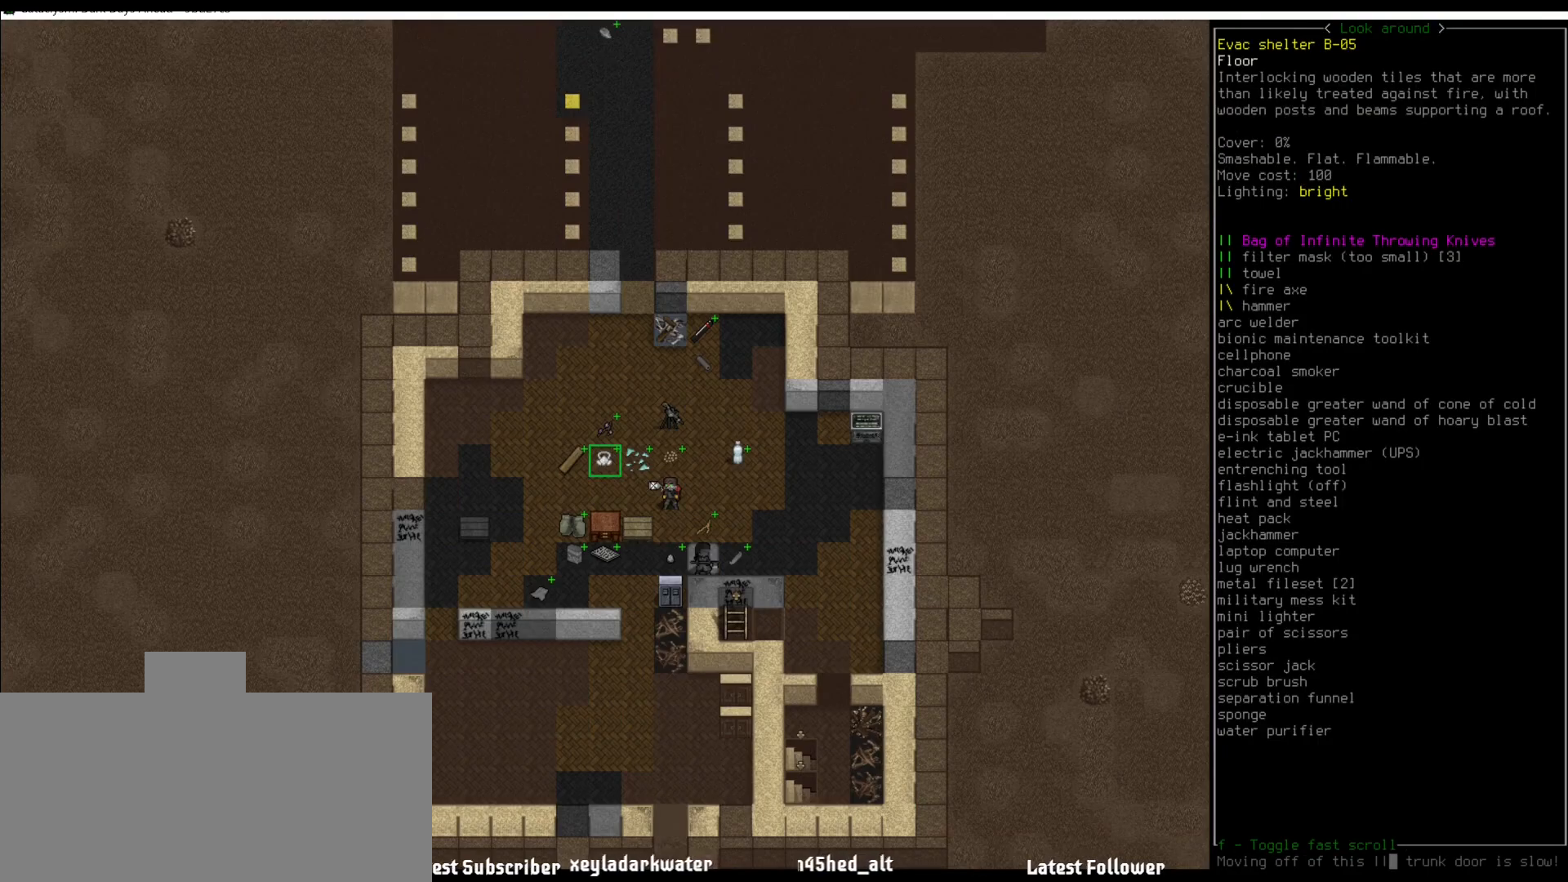
{"keys": [], "mouse": [], "events": []}
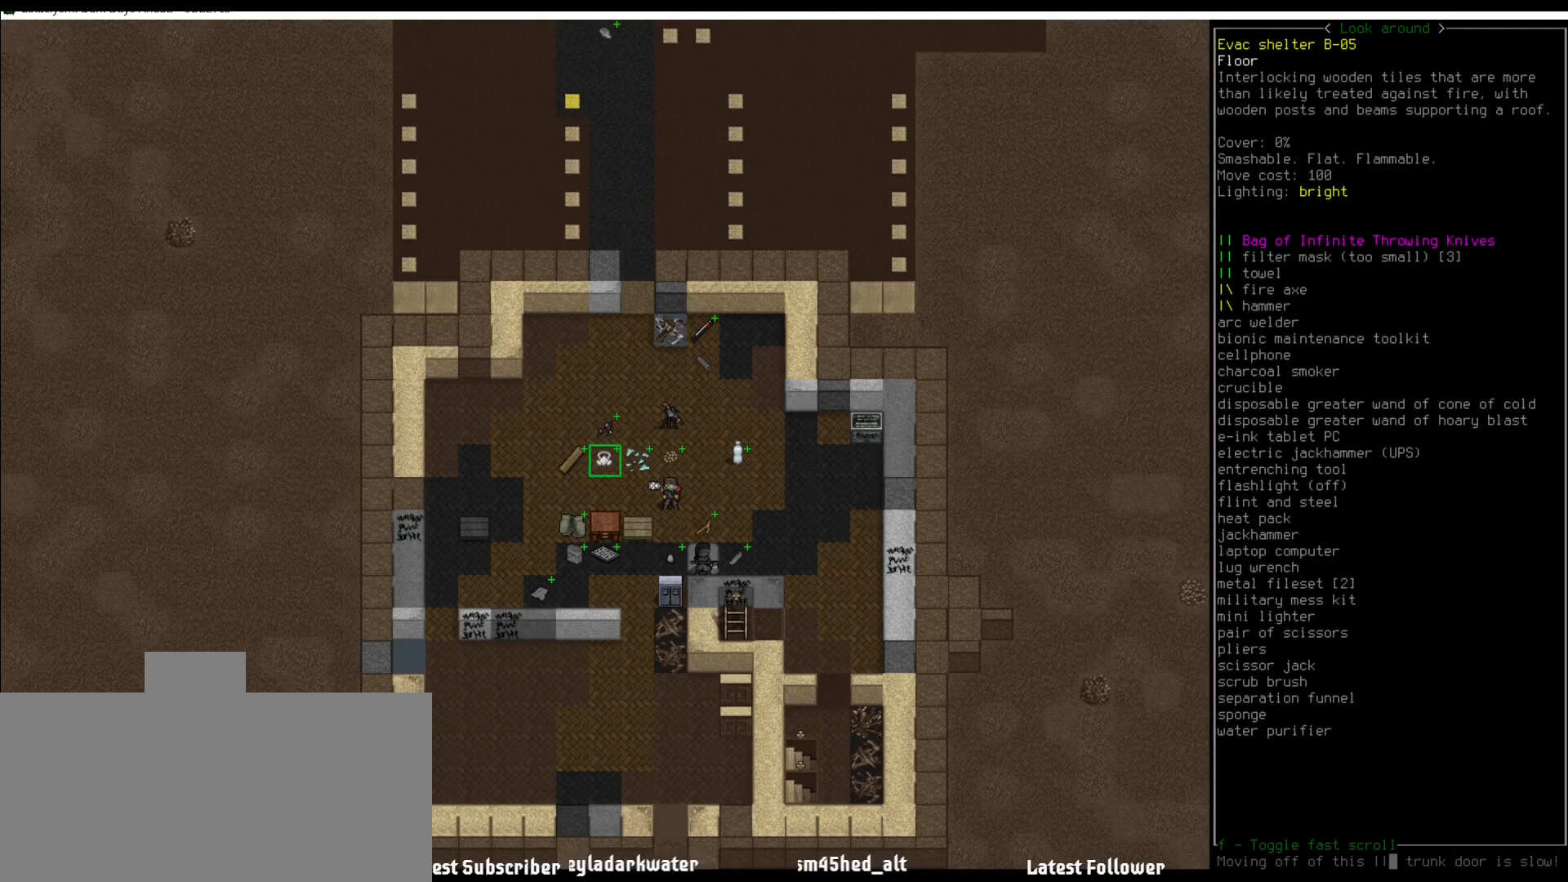
{"keys": [], "mouse": [], "events": []}
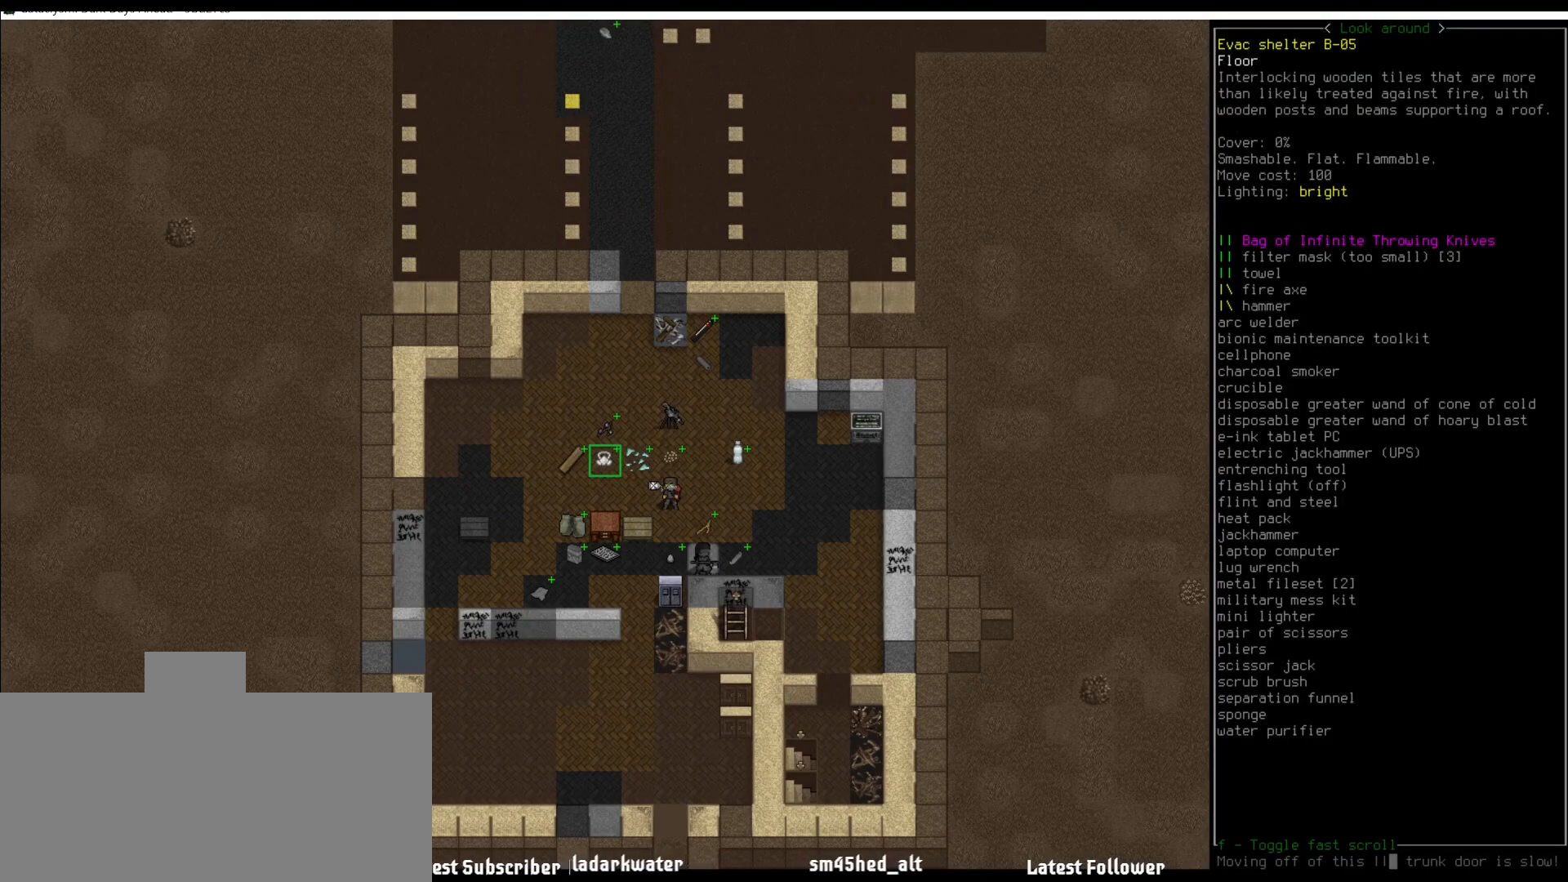
{"keys": [], "mouse": [], "events": [[354, "escape", "down"], [455, "escape", "up"]]}
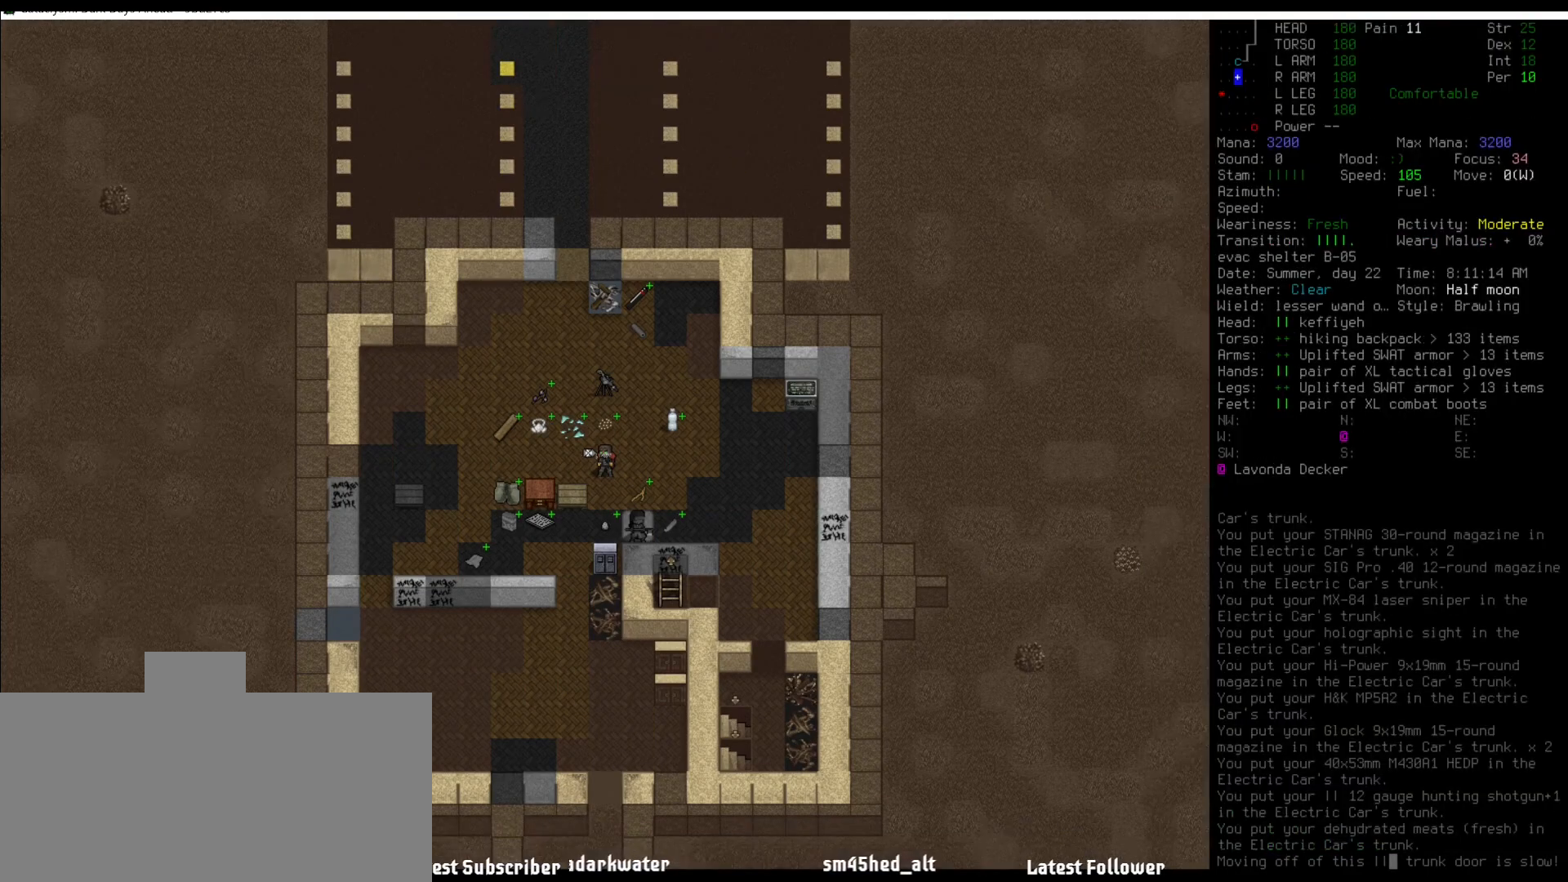
{"keys": [], "mouse": [], "events": [[202, "num1", "down"], [286, "num1", "up"]]}
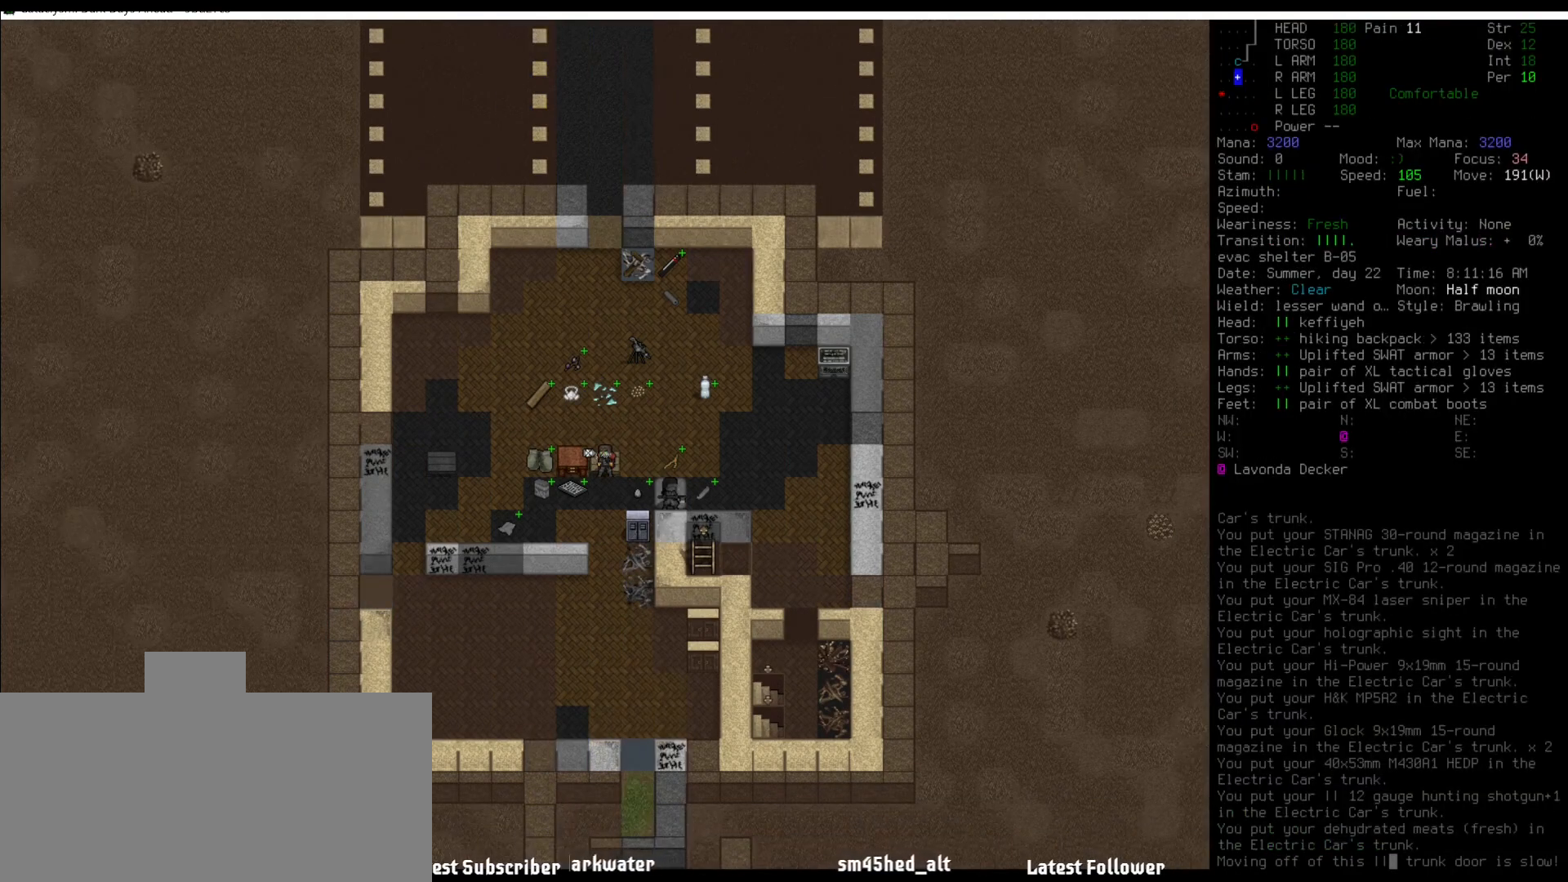
{"keys": ["shift_r"], "mouse": [], "events": [[253, "shift_r", "down"], [422, "7", "down"], [489, "7", "up"]]}
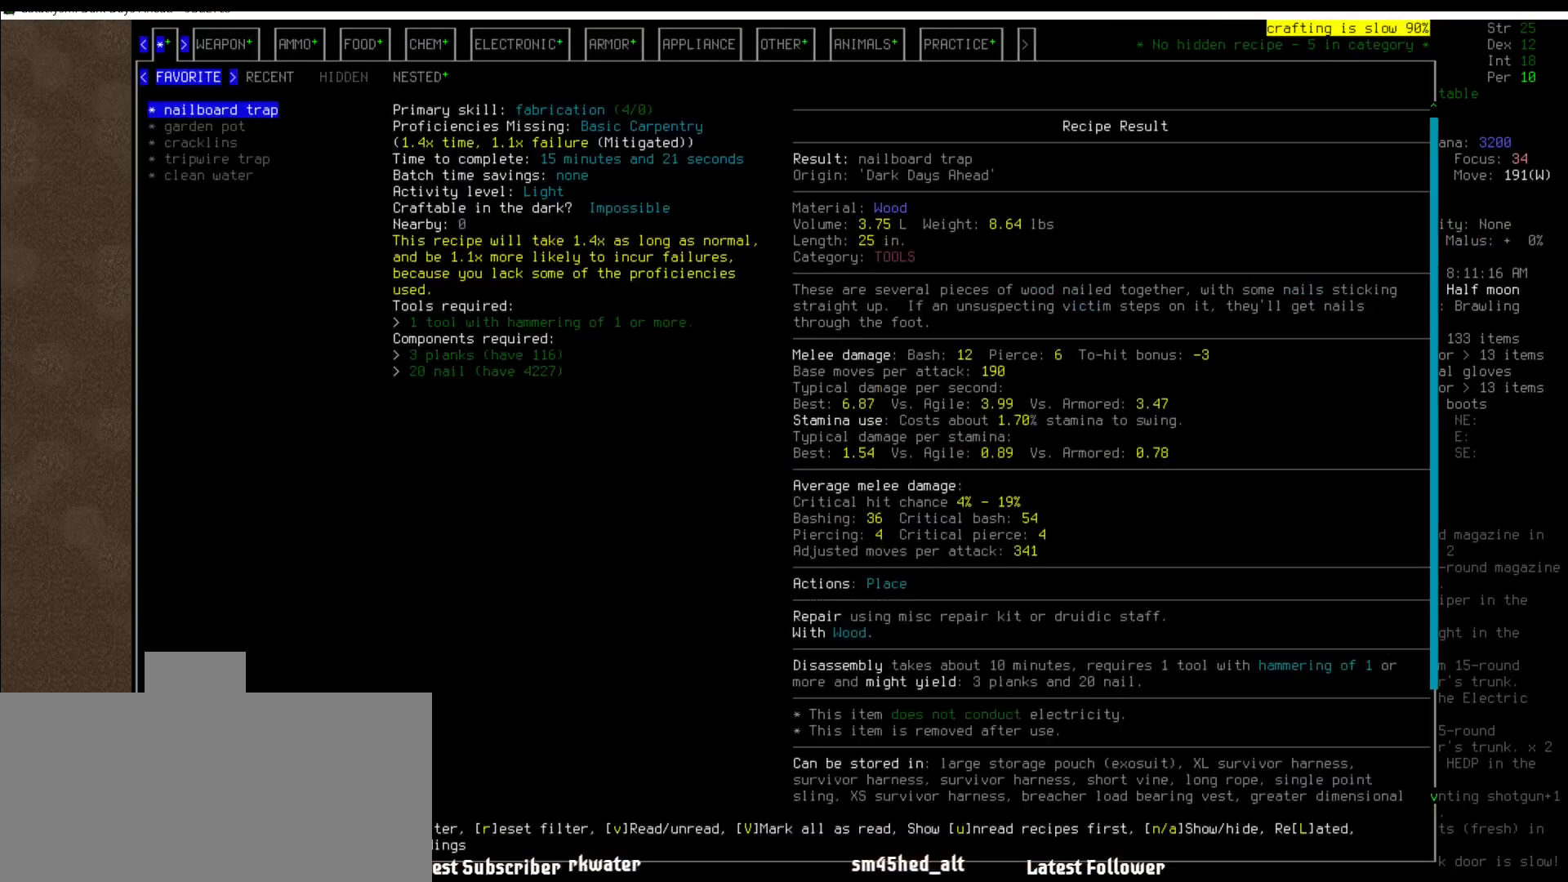
{"keys": ["shift_l"], "mouse": [], "events": [[67, "shift_r", "up"], [489, "shift_l", "down"]]}
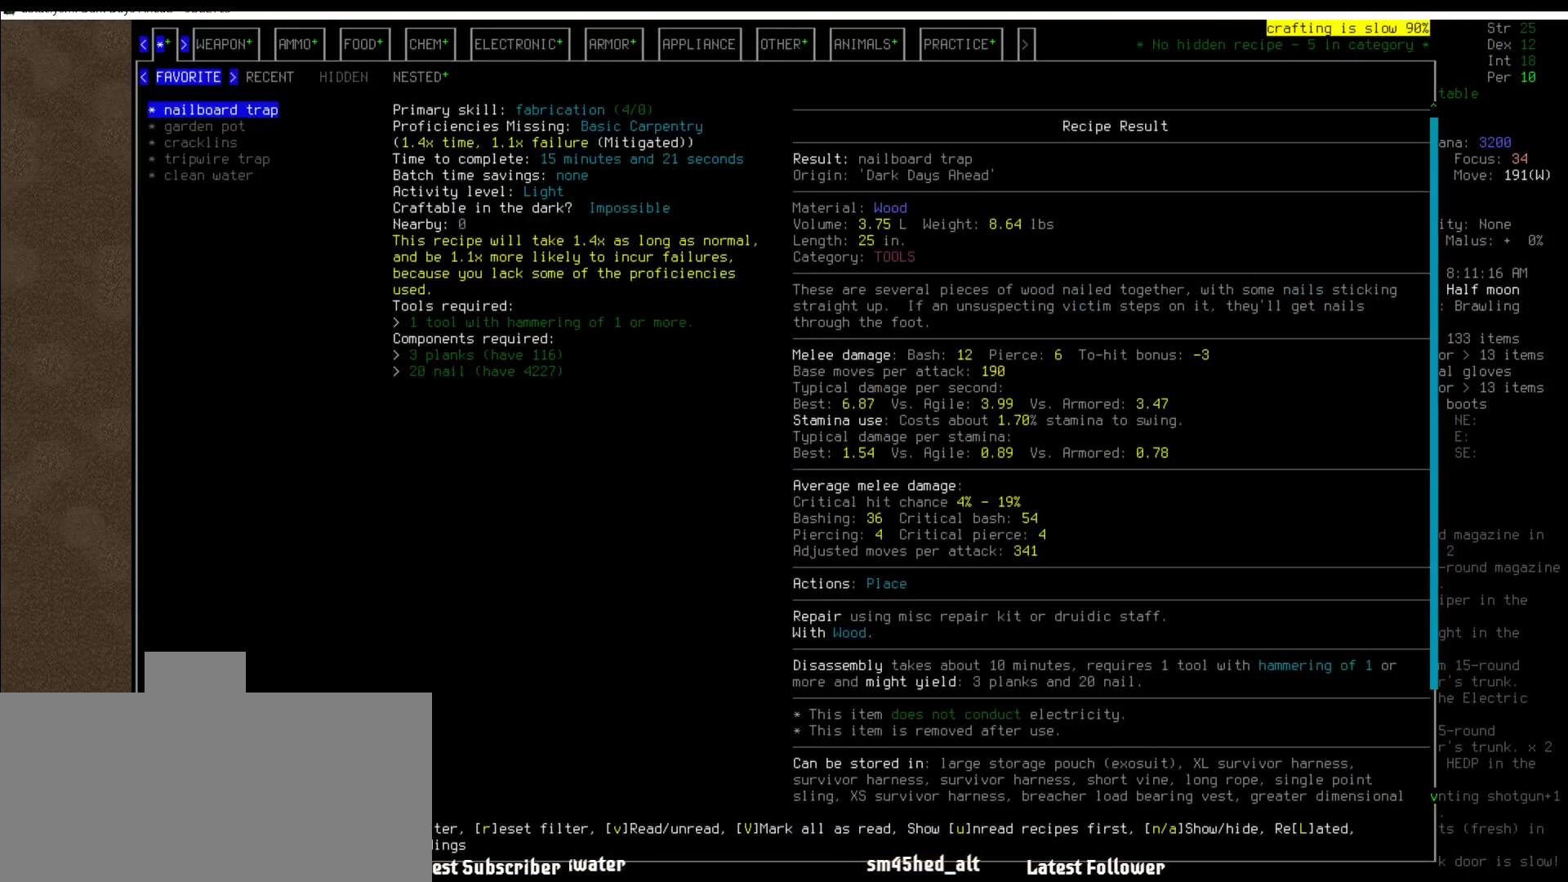
{"keys": ["shift_l"], "mouse": [], "events": [[235, "tab", "down"], [337, "tab", "up"]]}
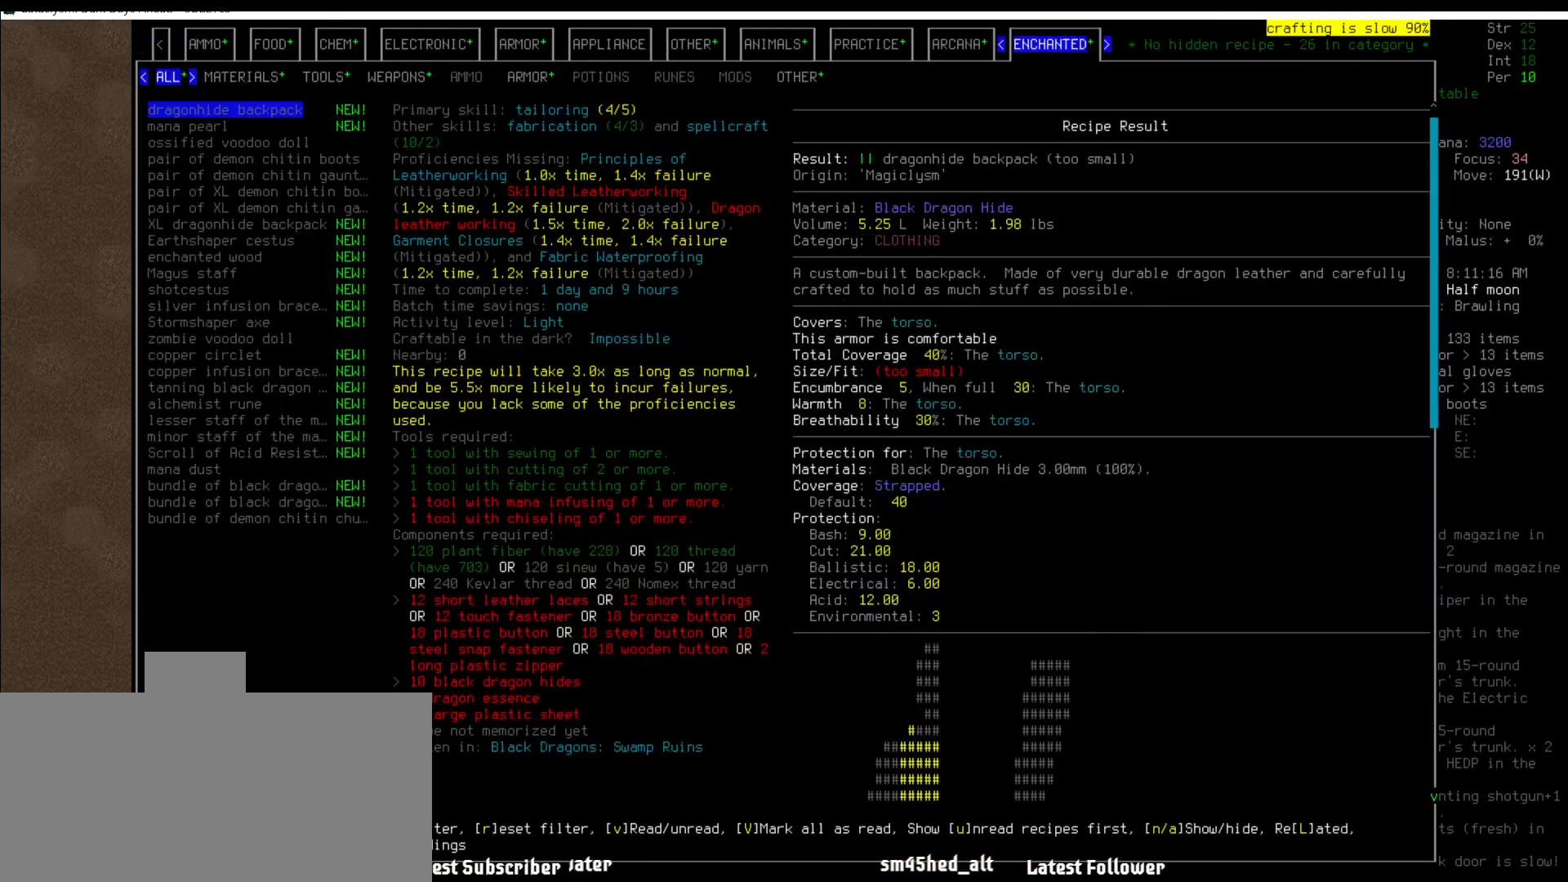
{"keys": ["shift_l"], "mouse": [], "events": [[118, "tab", "down"], [219, "tab", "up"]]}
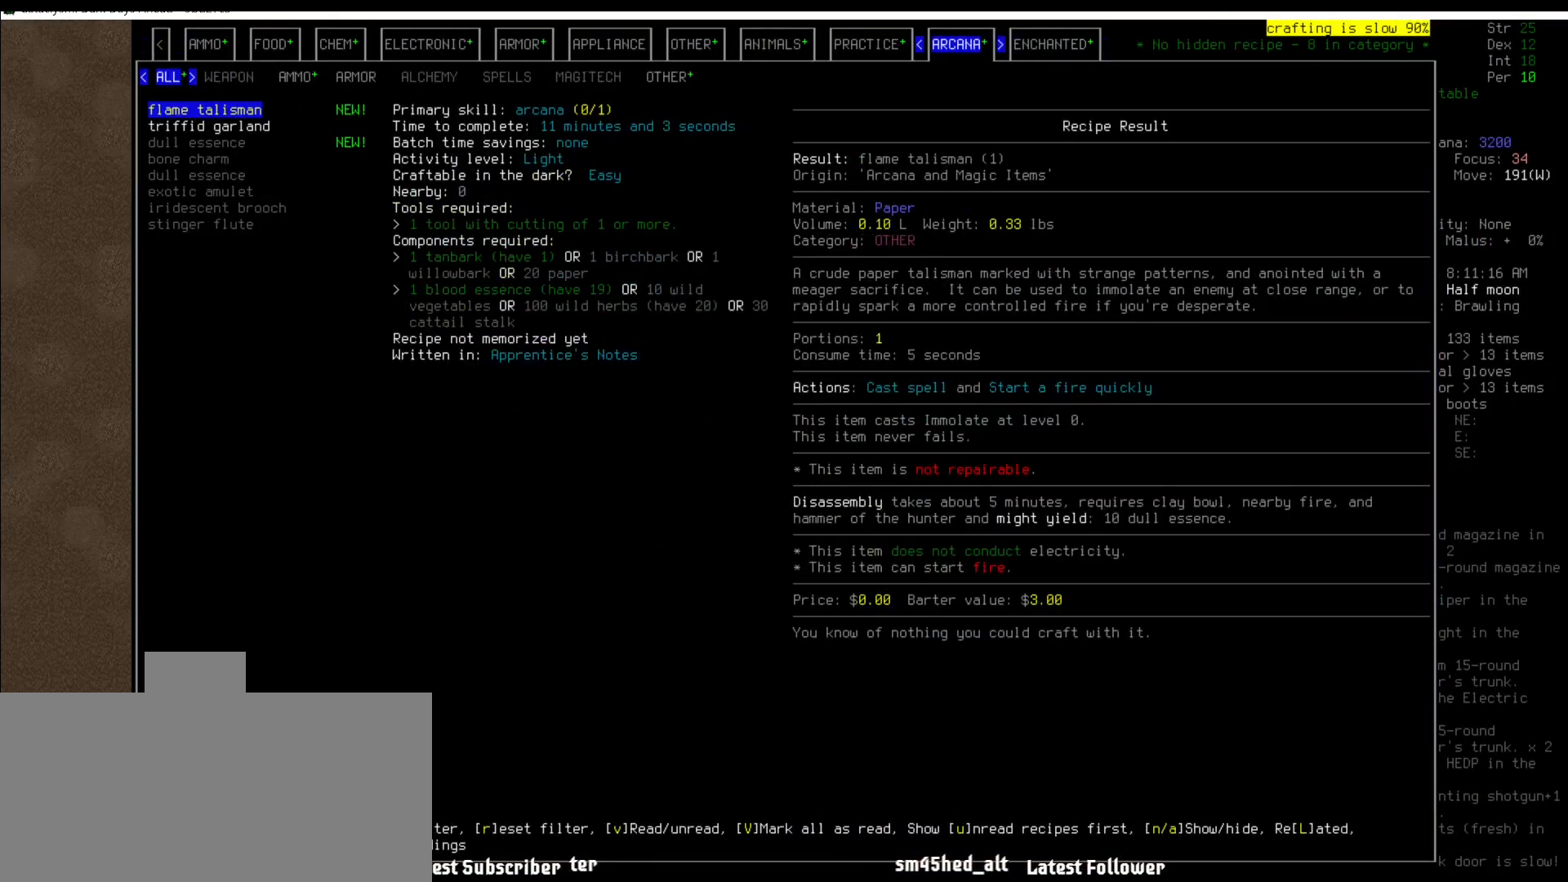
{"keys": [], "mouse": [], "events": [[220, "tab", "down"], [304, "tab", "up"], [472, "shift_l", "up"]]}
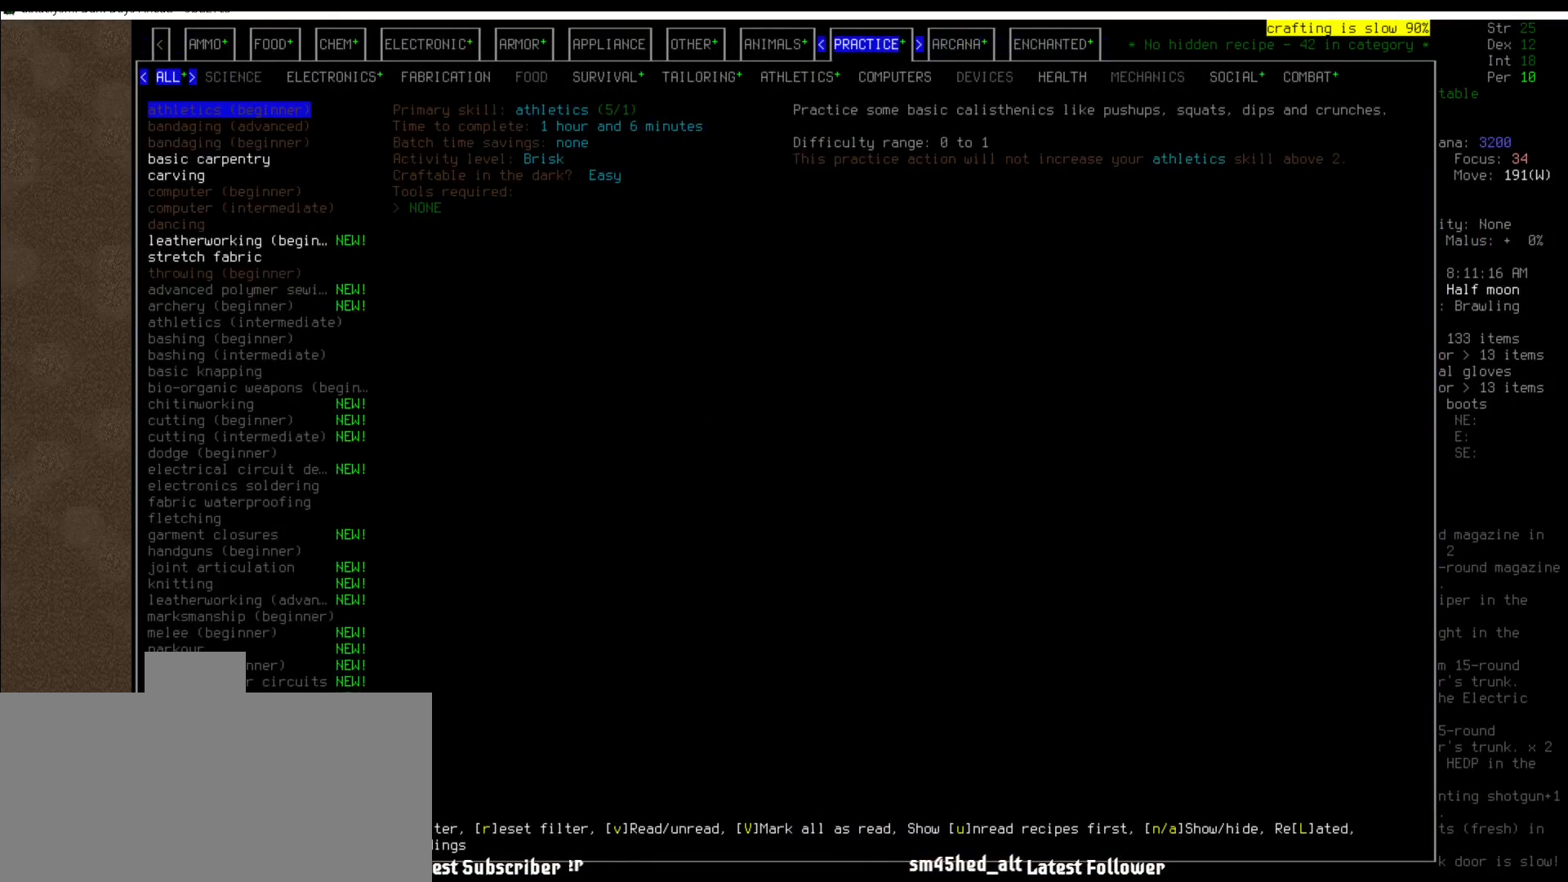
{"keys": [], "mouse": [], "events": []}
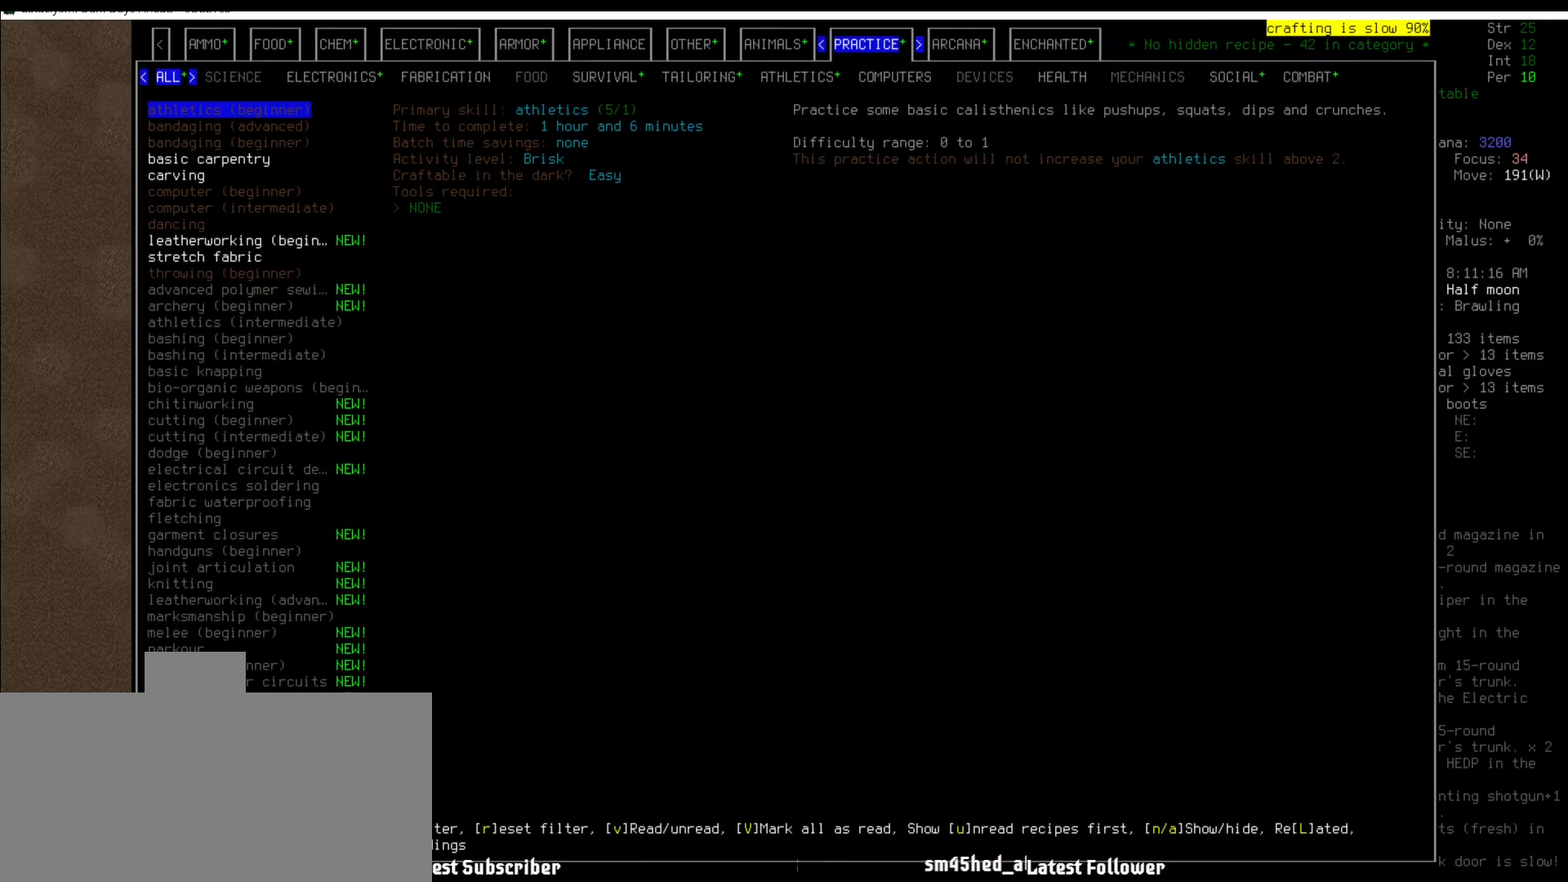
{"keys": [], "mouse": [], "events": [[67, "tab", "down"], [168, "tab", "up"]]}
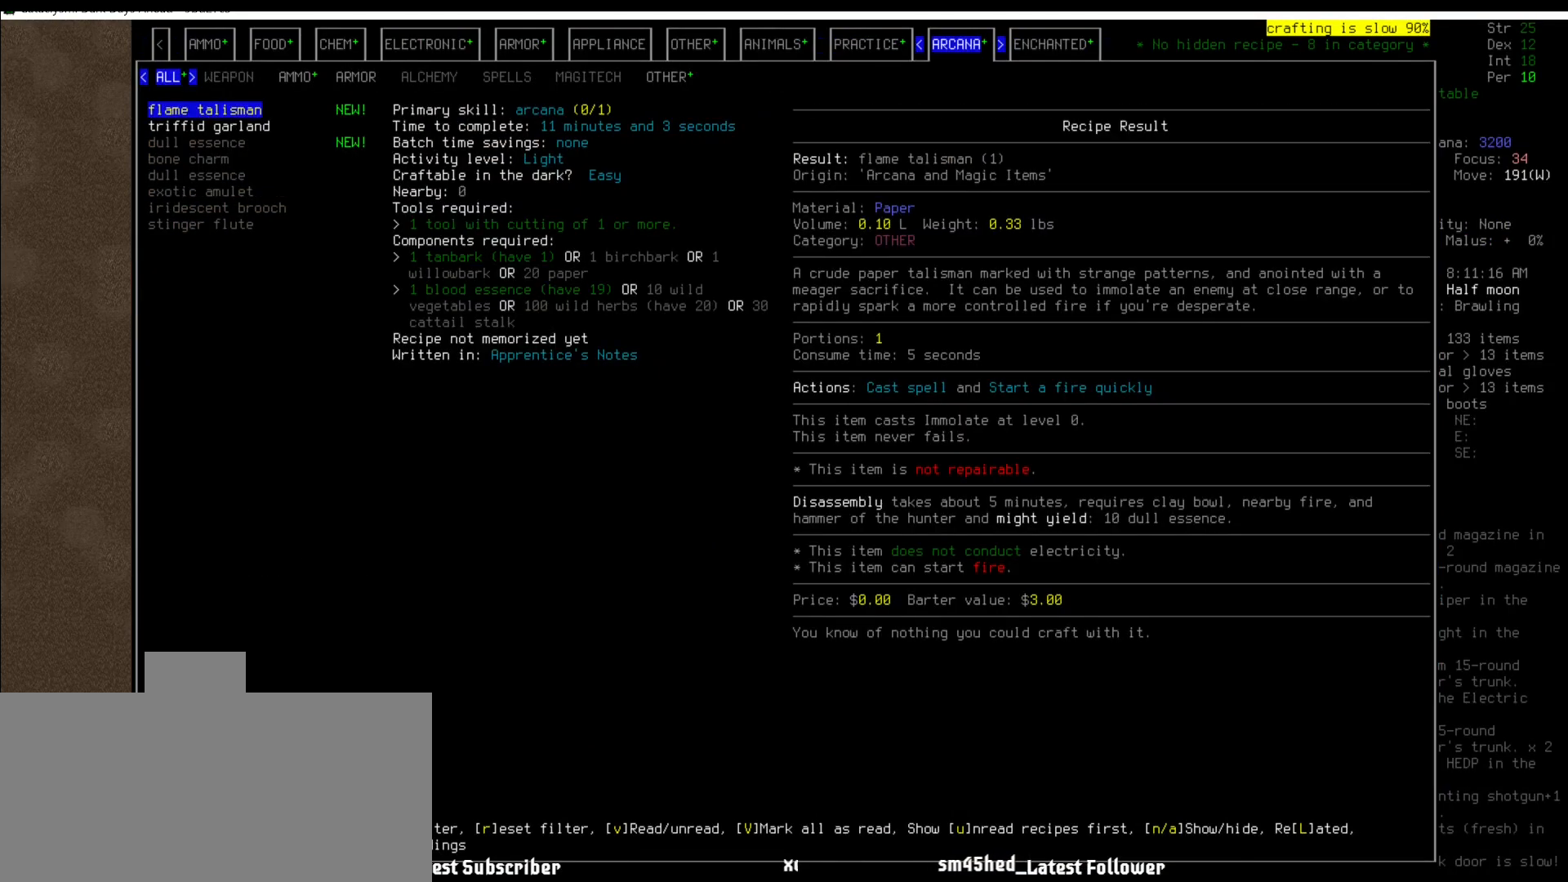
{"keys": [], "mouse": [], "events": [[84, "down", "down"], [169, "down", "up"]]}
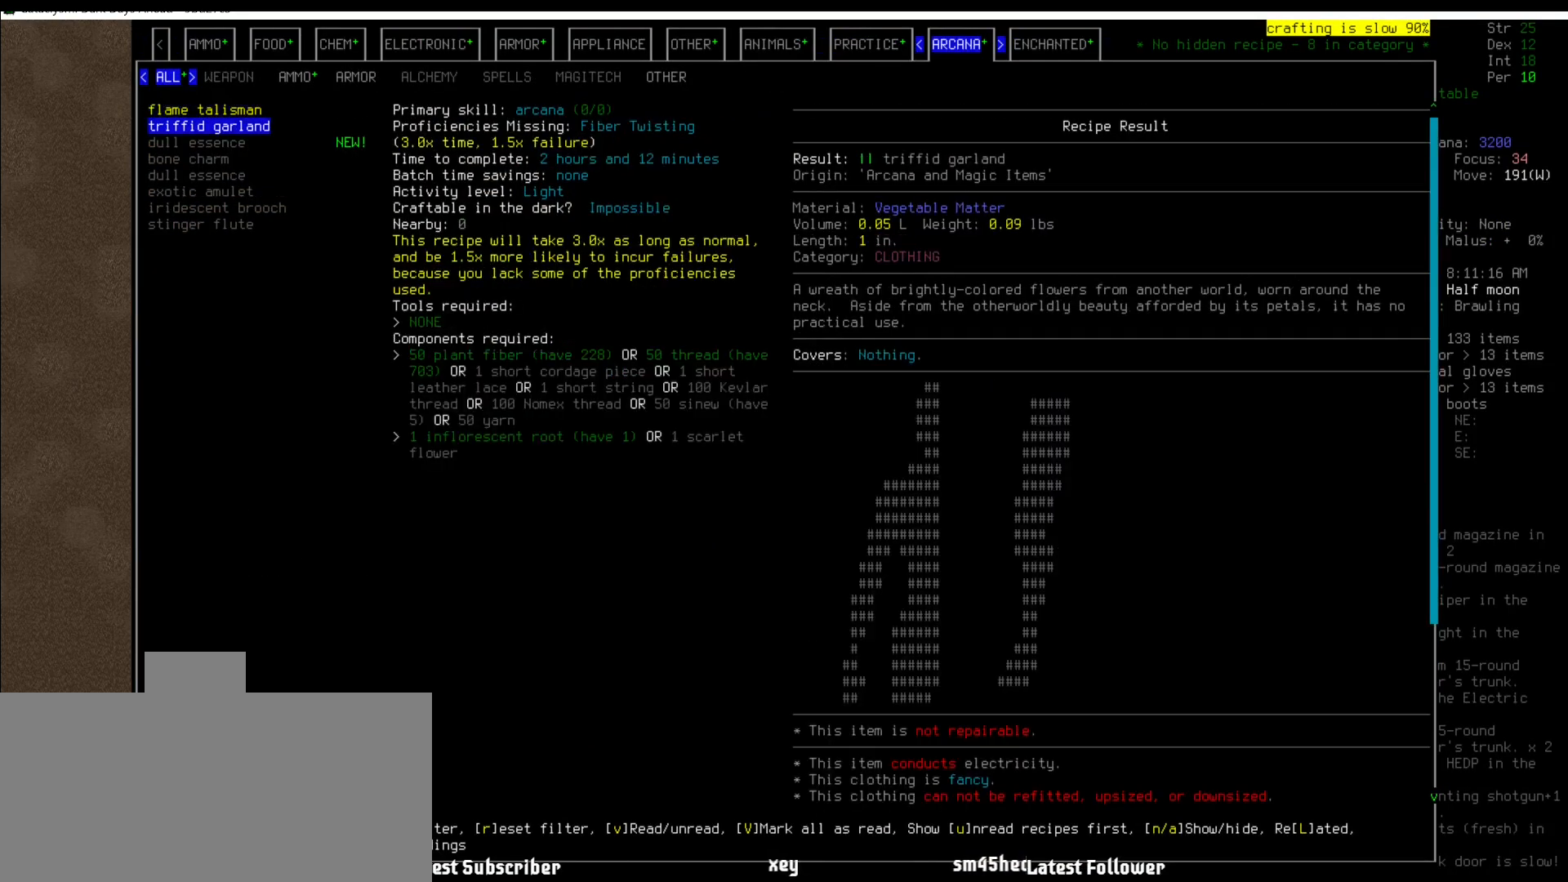
{"keys": [], "mouse": [], "events": [[151, "up", "down"], [219, "up", "up"]]}
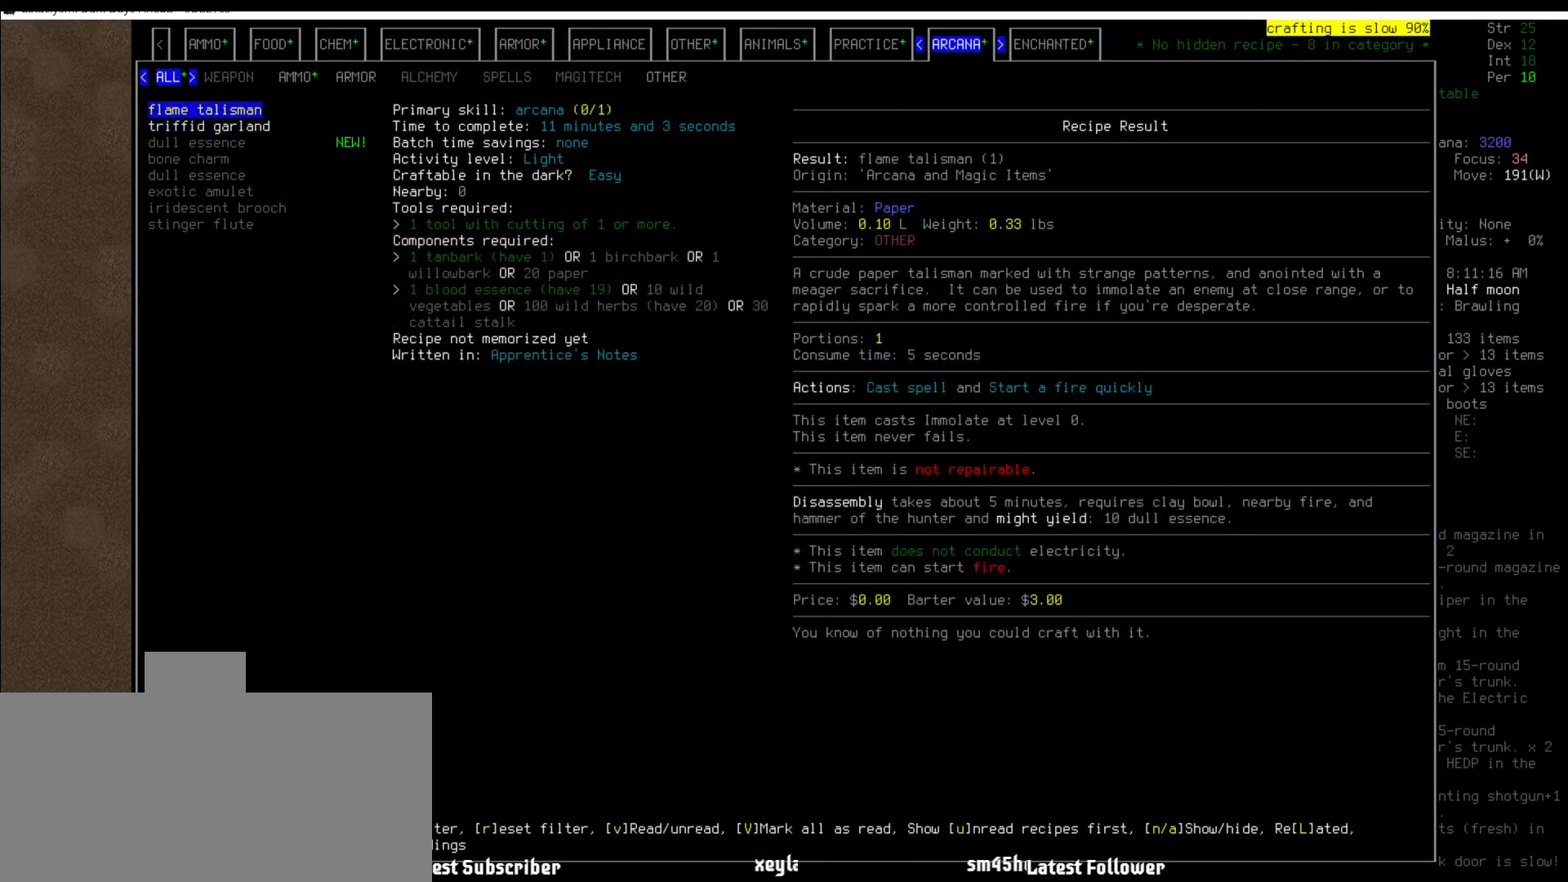
{"keys": [], "mouse": [], "events": []}
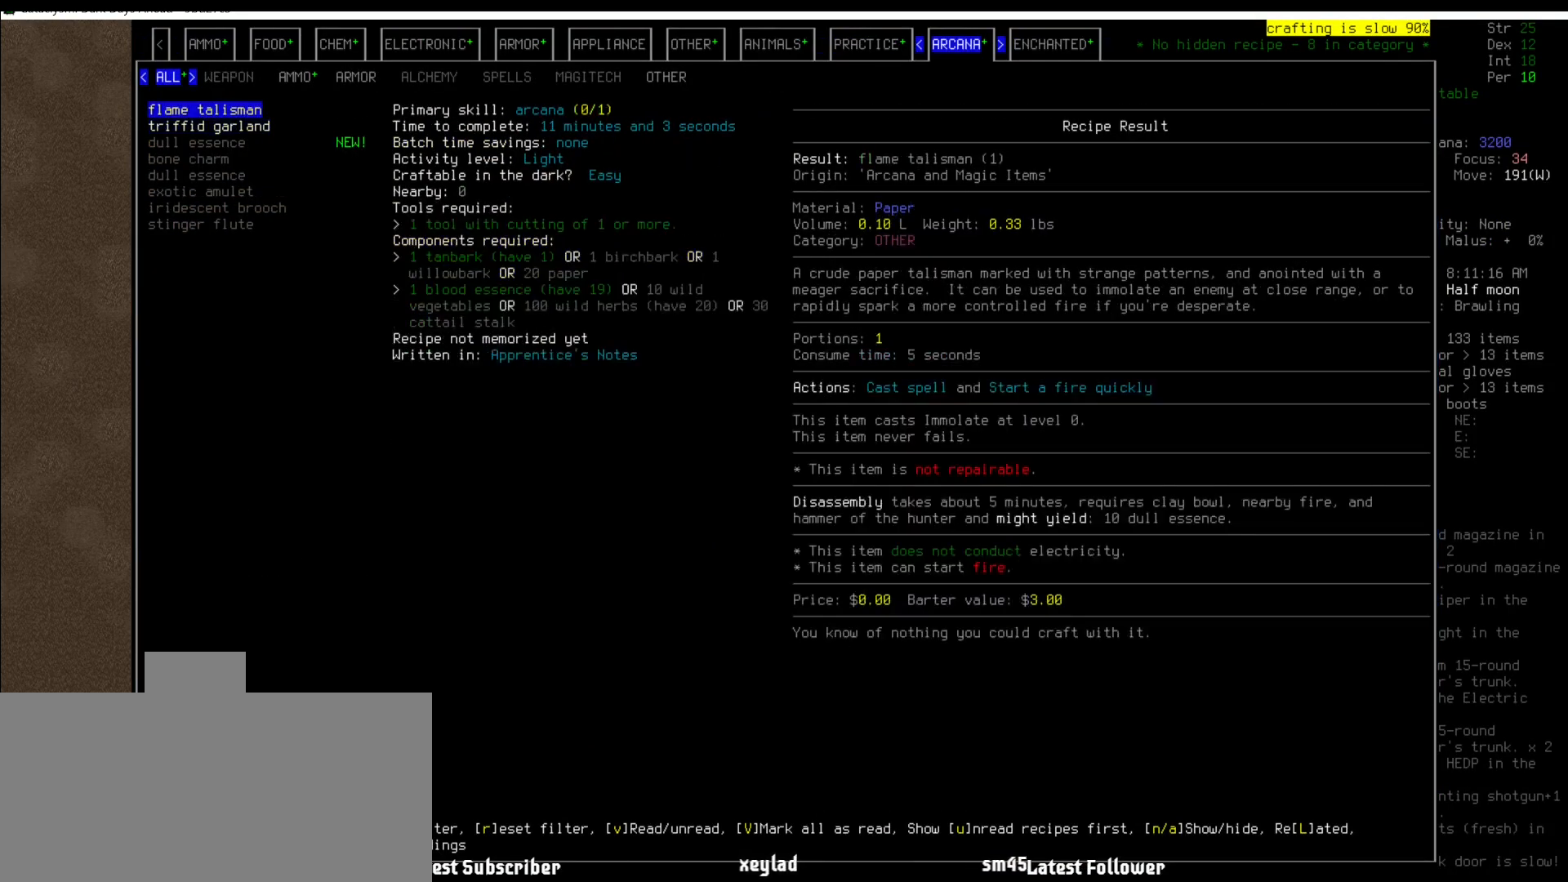
{"keys": [], "mouse": [], "events": []}
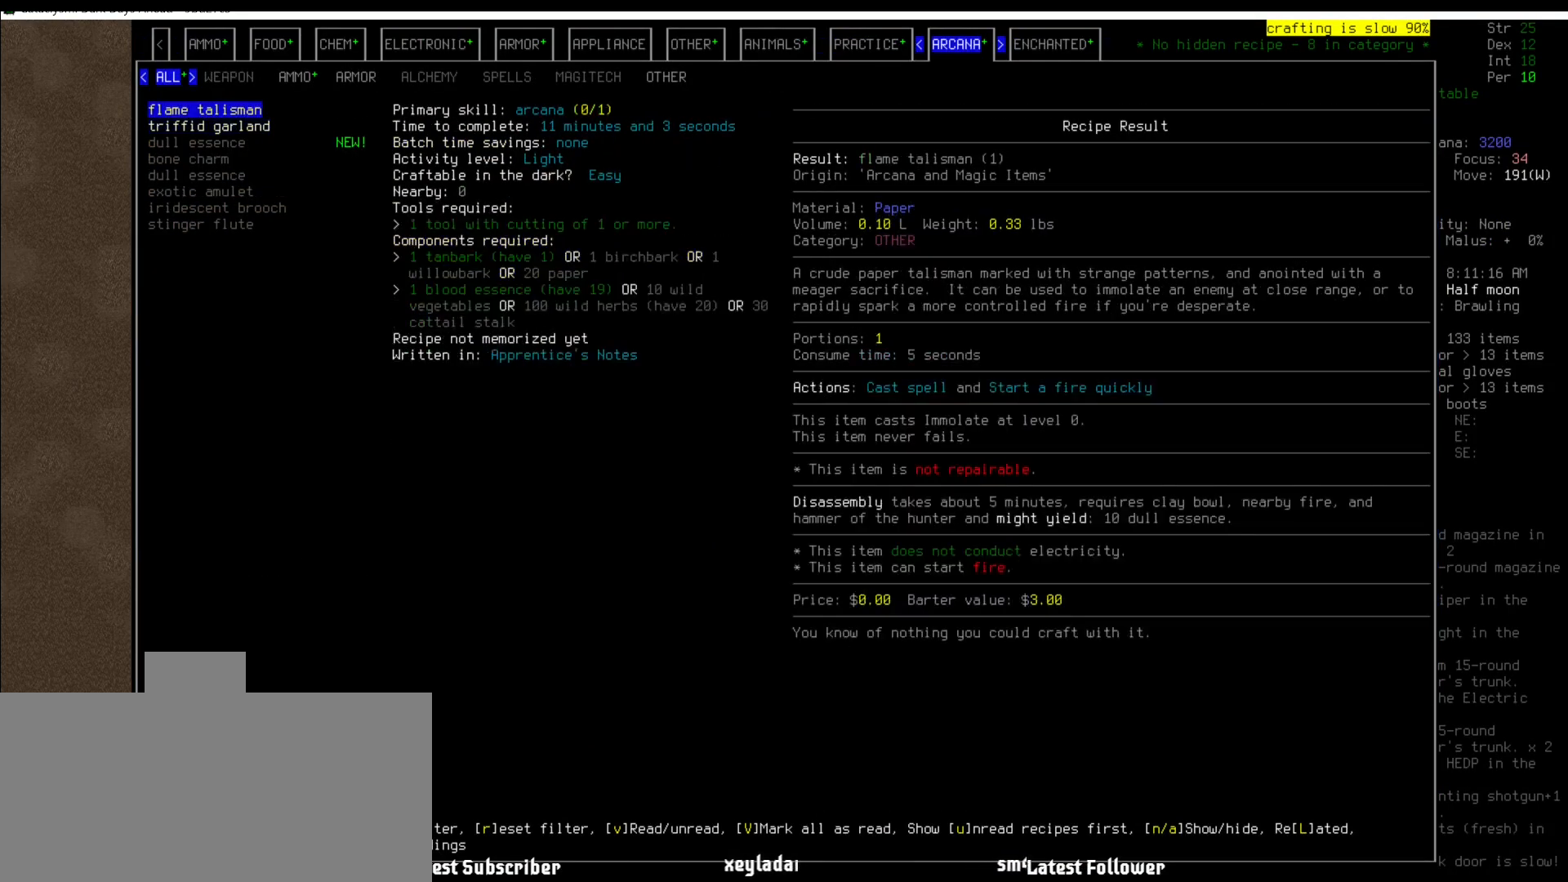
{"keys": [], "mouse": [], "events": []}
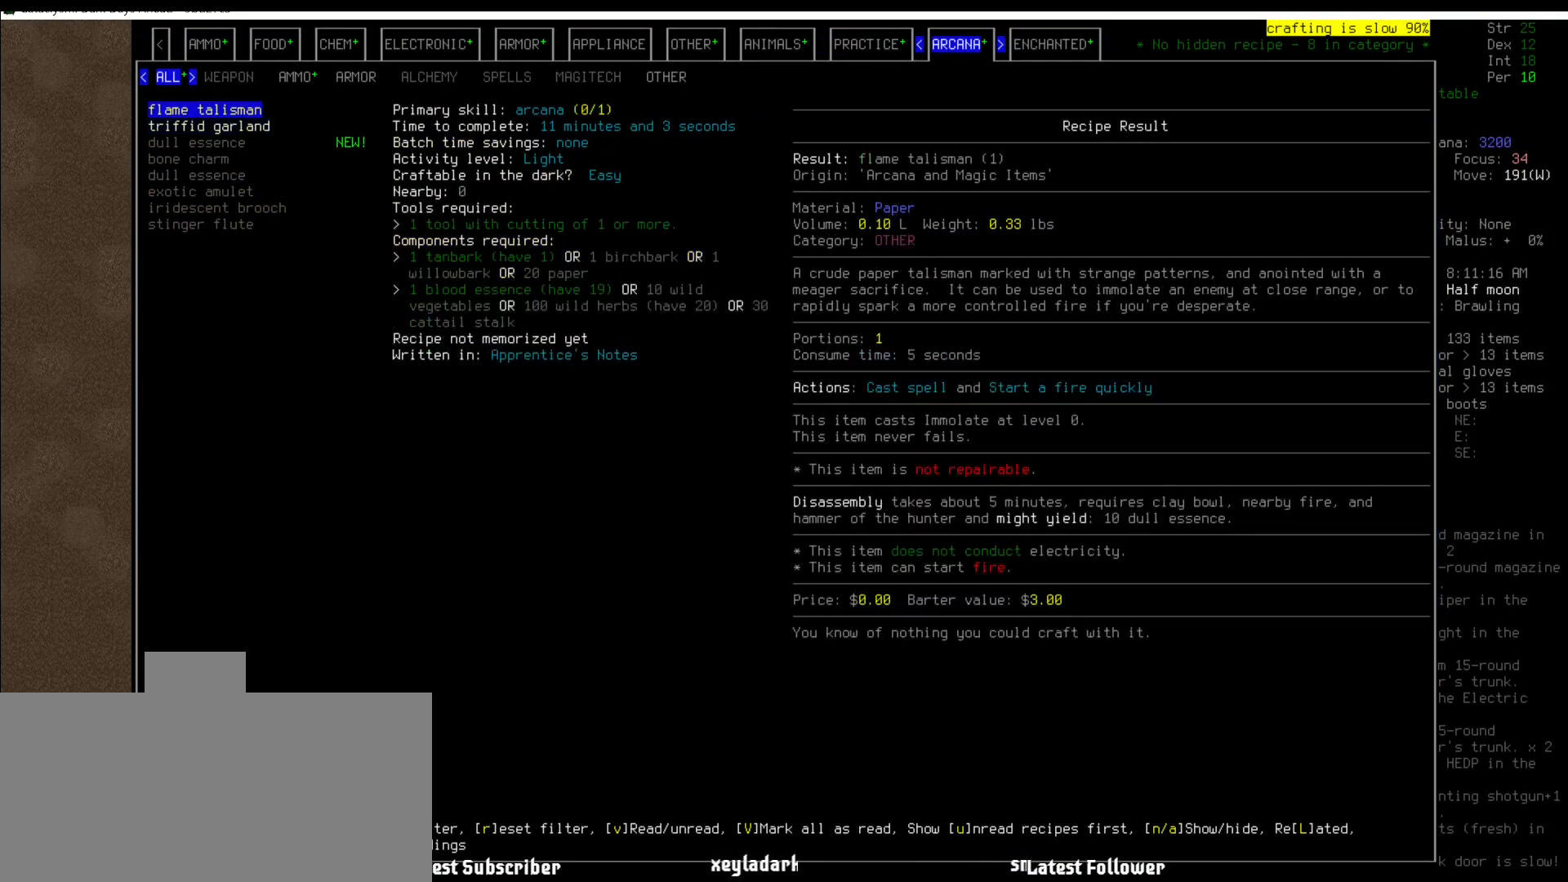
{"keys": [], "mouse": [], "events": []}
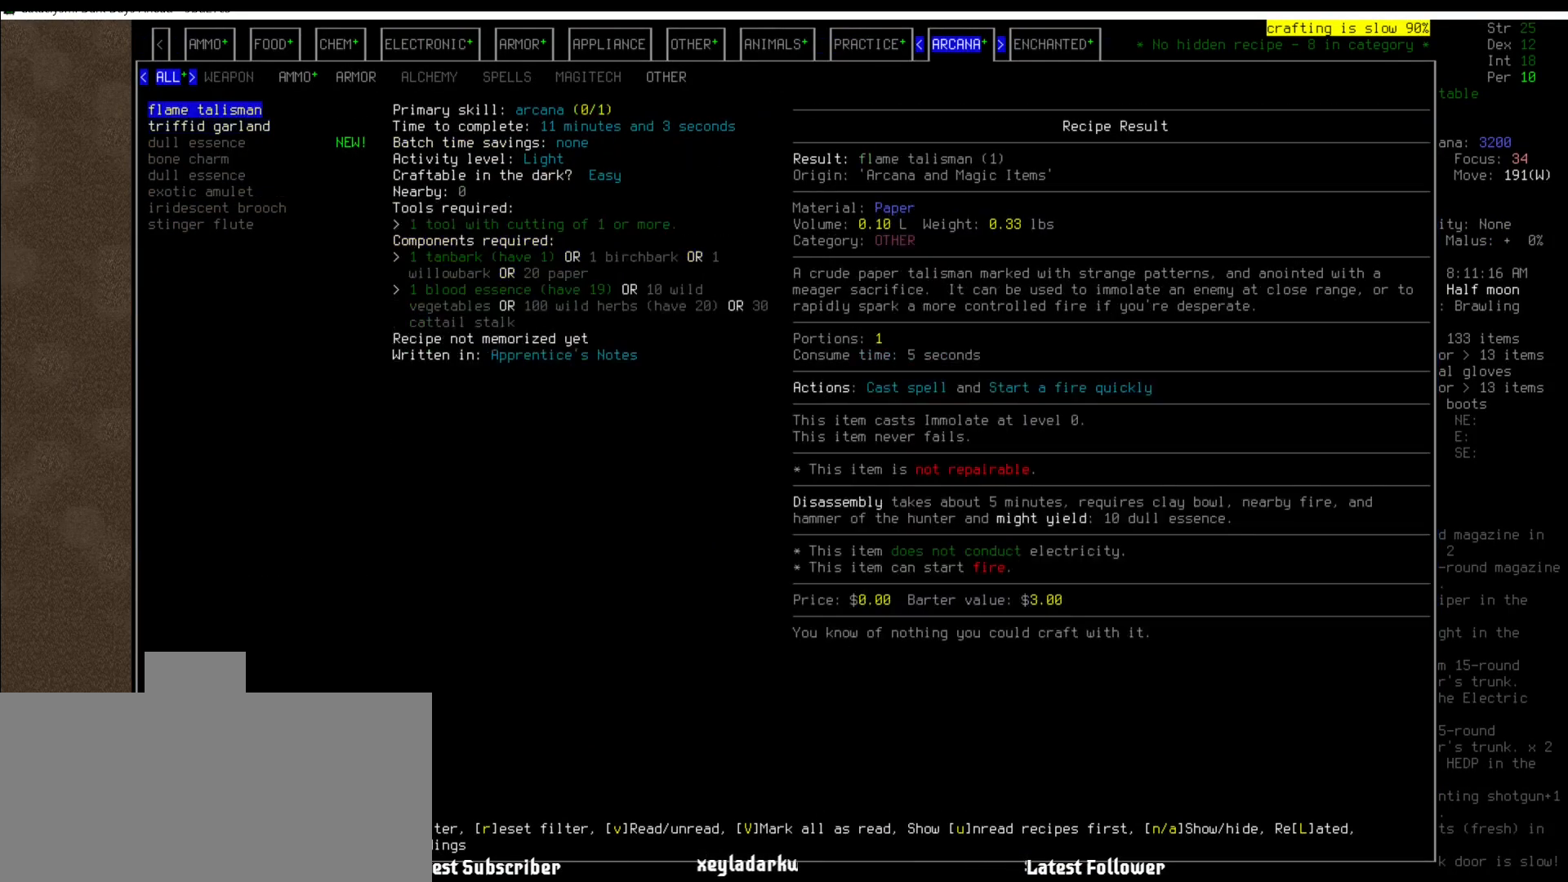
{"keys": [], "mouse": [], "events": []}
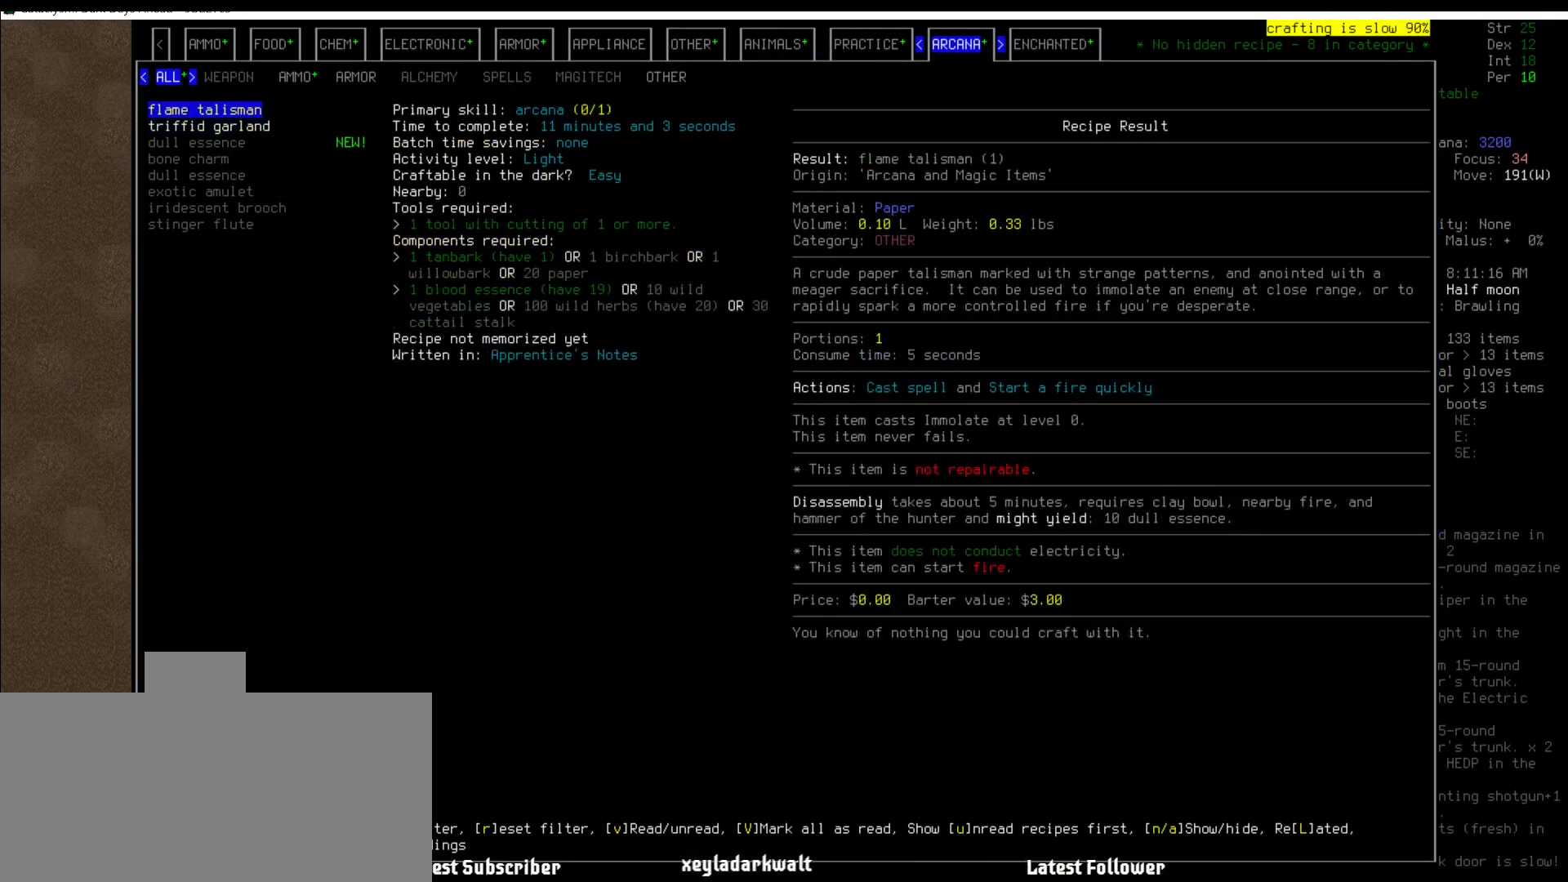
{"keys": [], "mouse": [], "events": []}
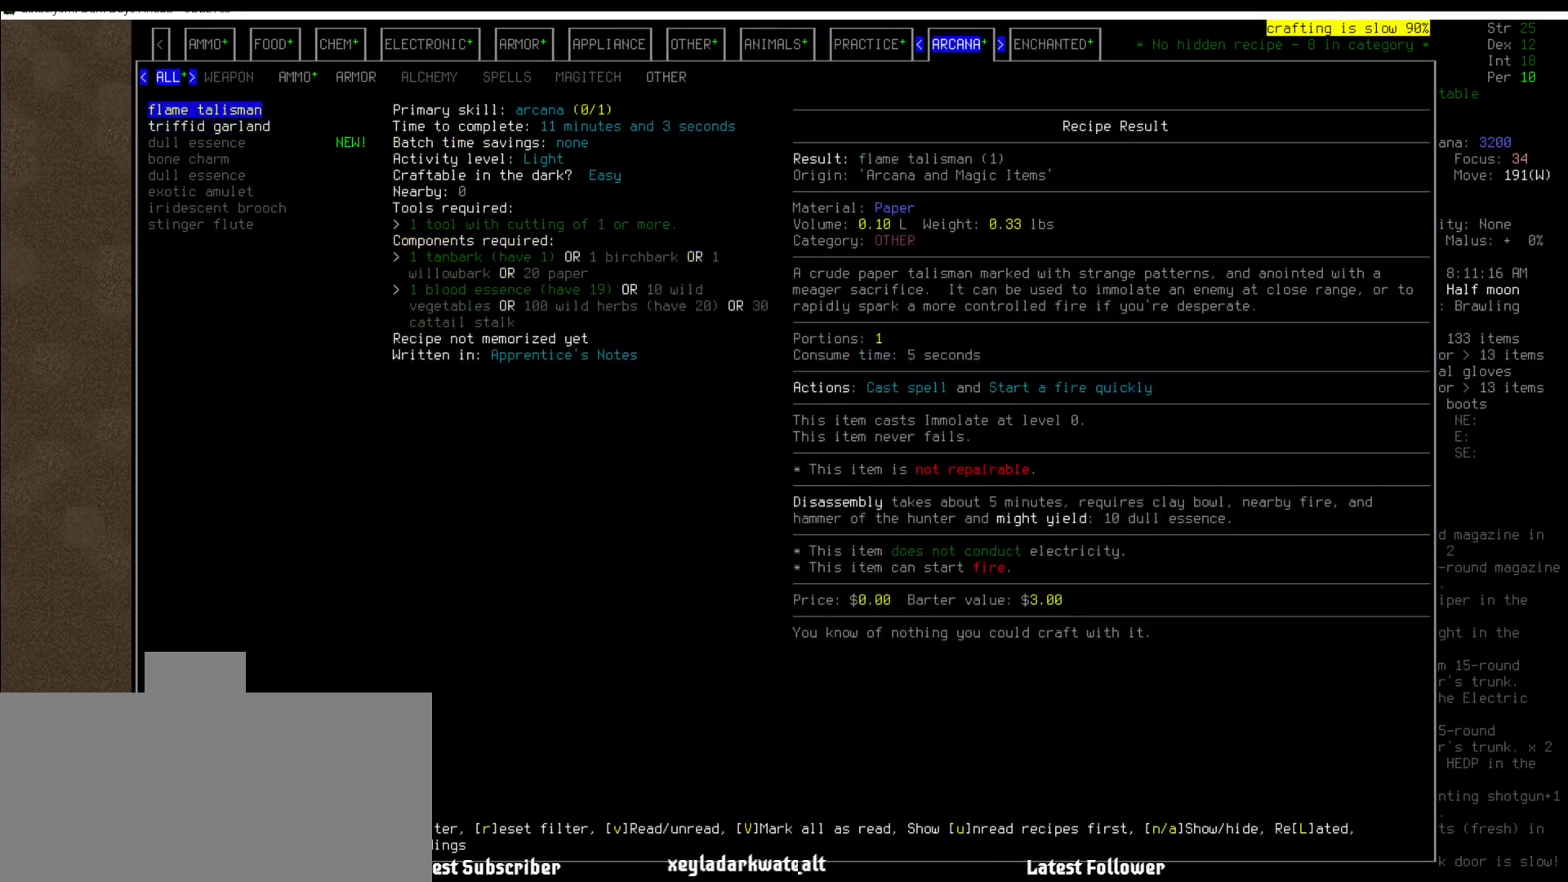
{"keys": [], "mouse": [], "events": []}
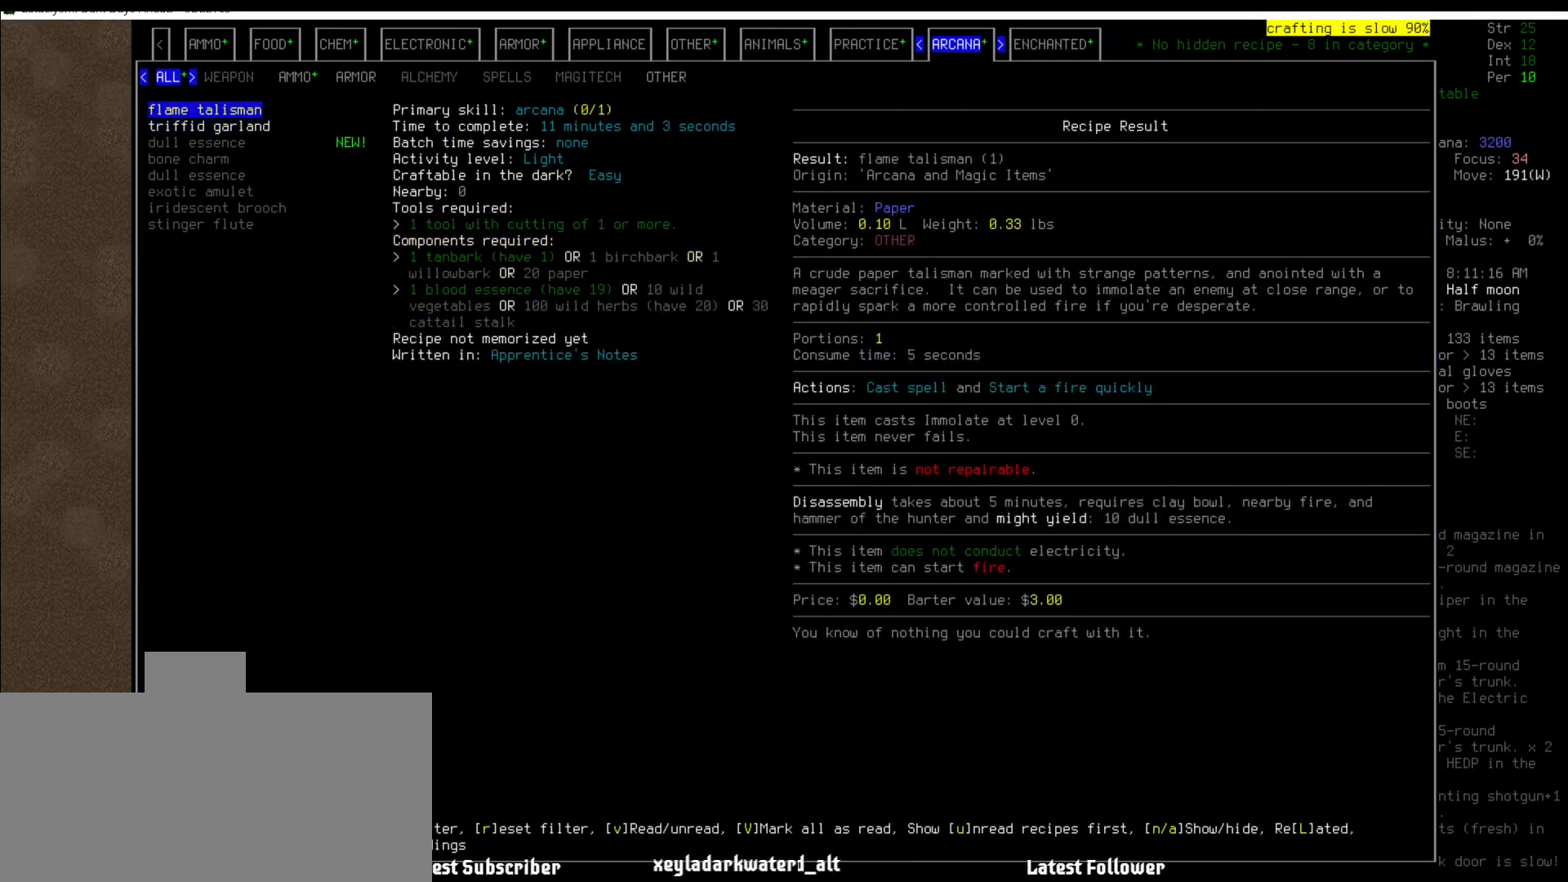
{"keys": [], "mouse": [], "events": []}
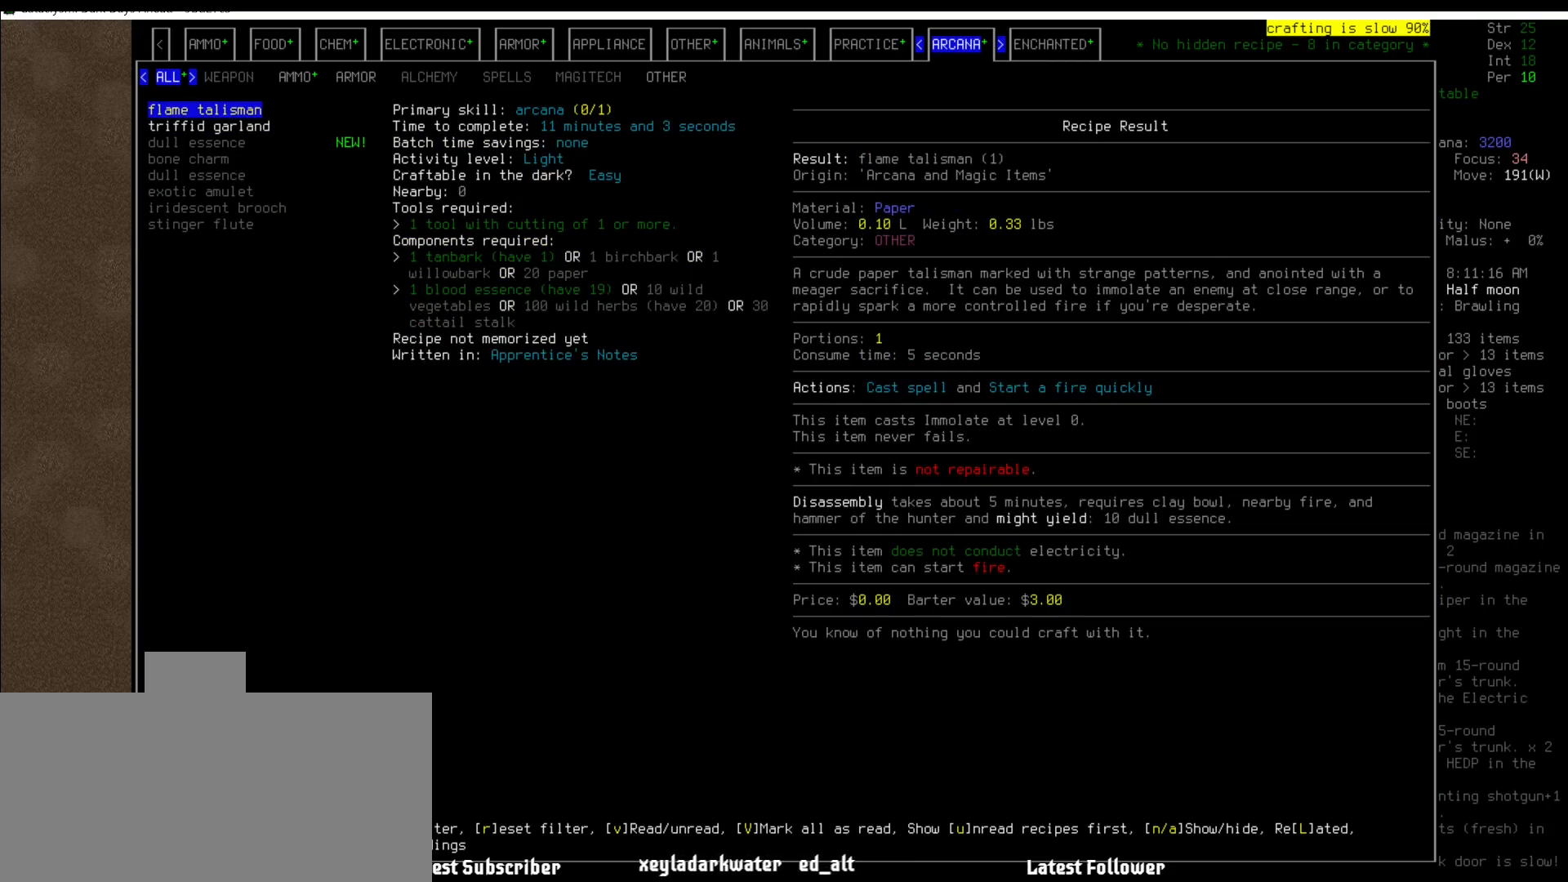
{"keys": [], "mouse": [], "events": []}
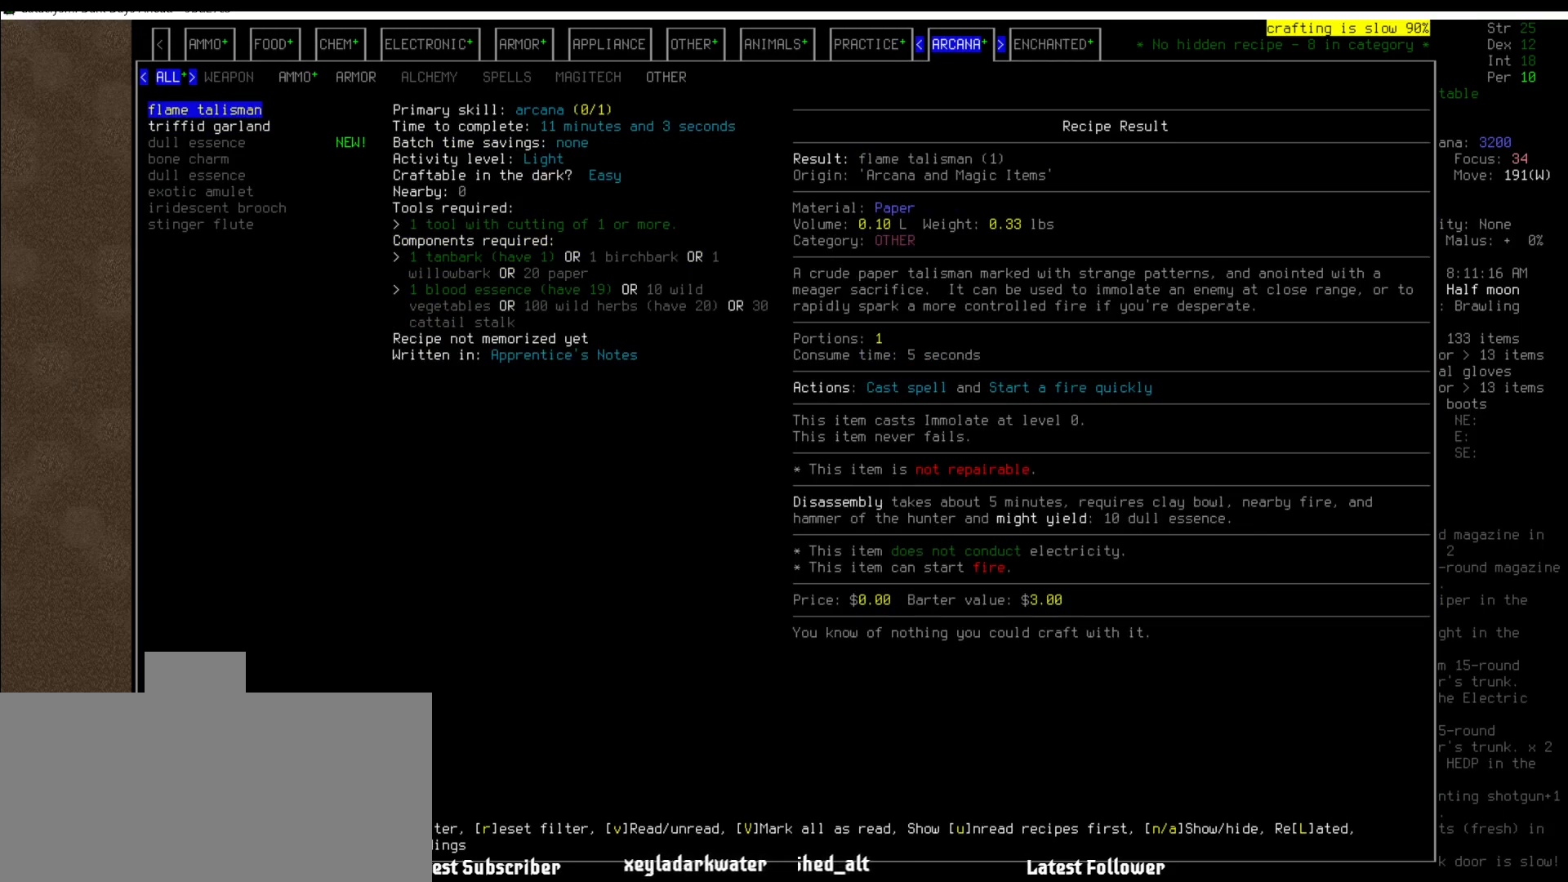
{"keys": [], "mouse": [], "events": [[404, "down", "down"], [455, "down", "up"]]}
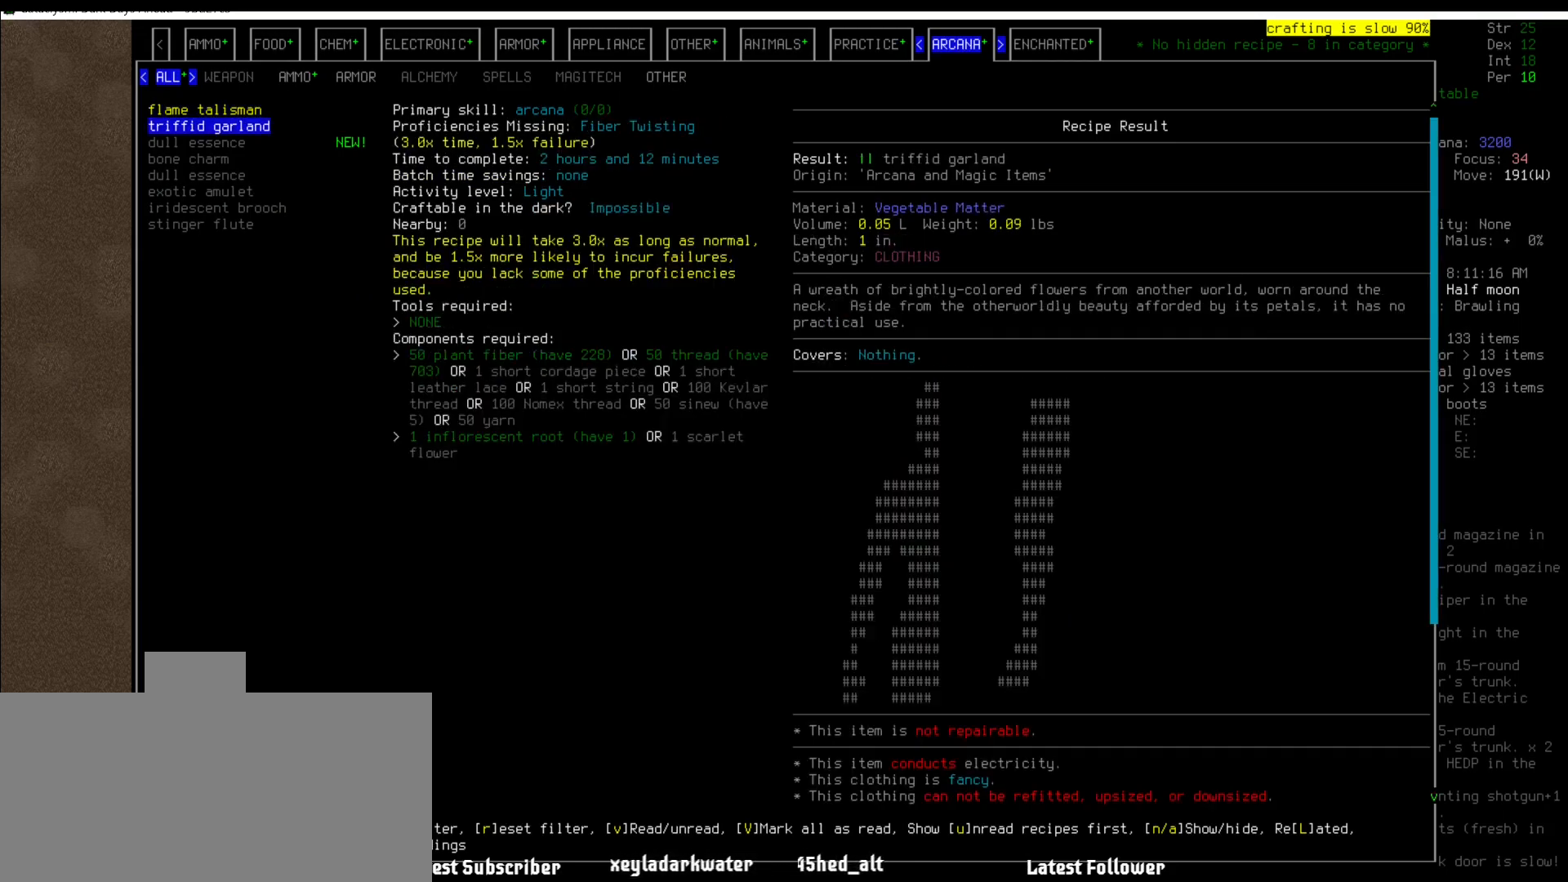
{"keys": [], "mouse": [], "events": []}
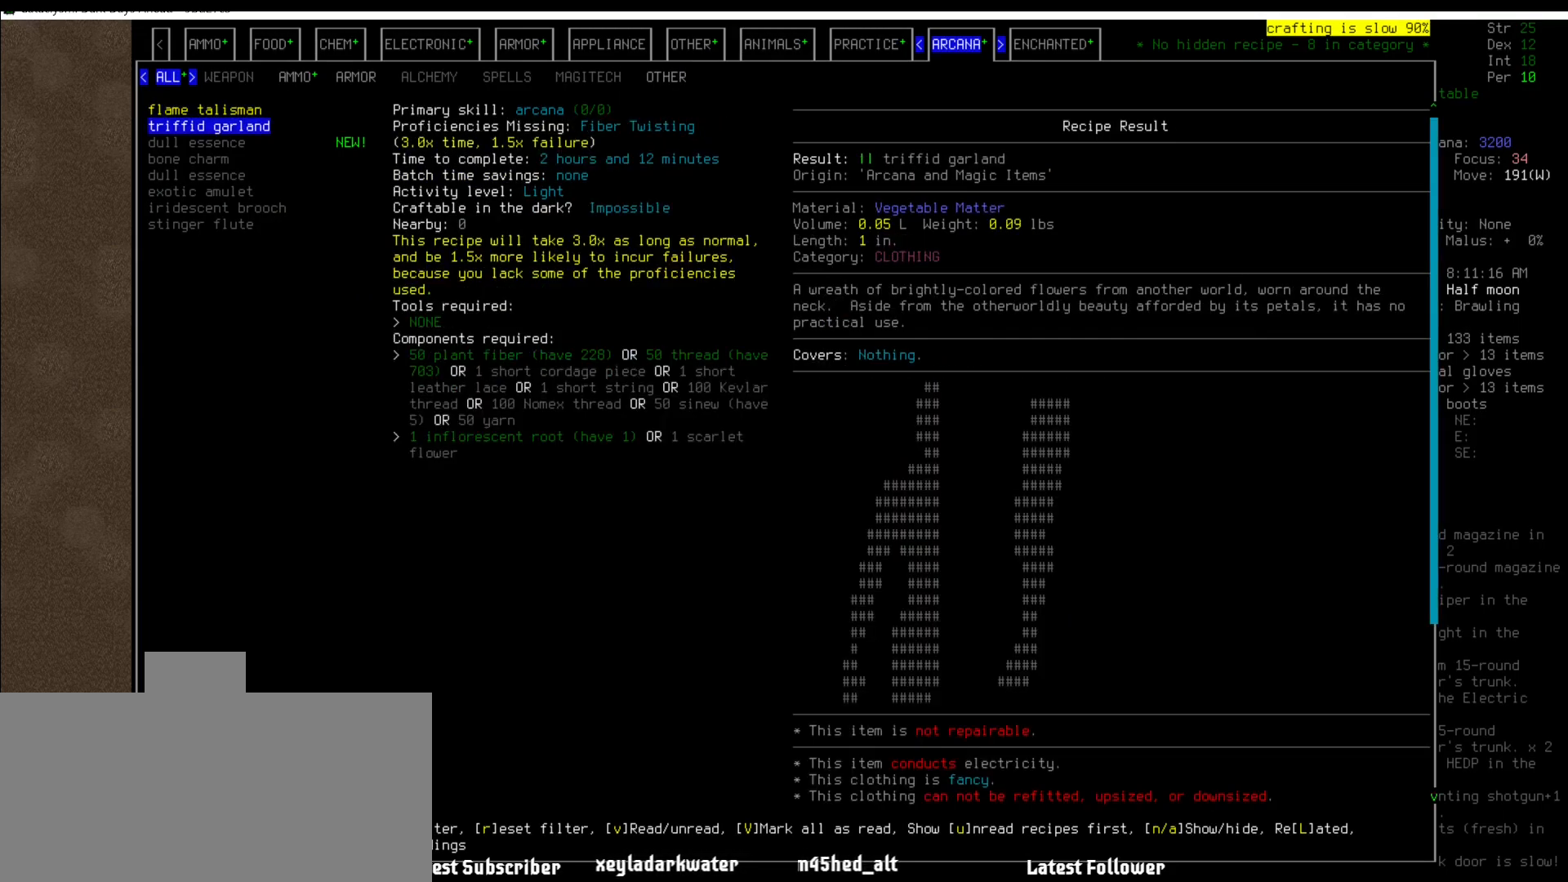
{"keys": [], "mouse": [], "events": [[286, "up", "down"], [371, "up", "up"]]}
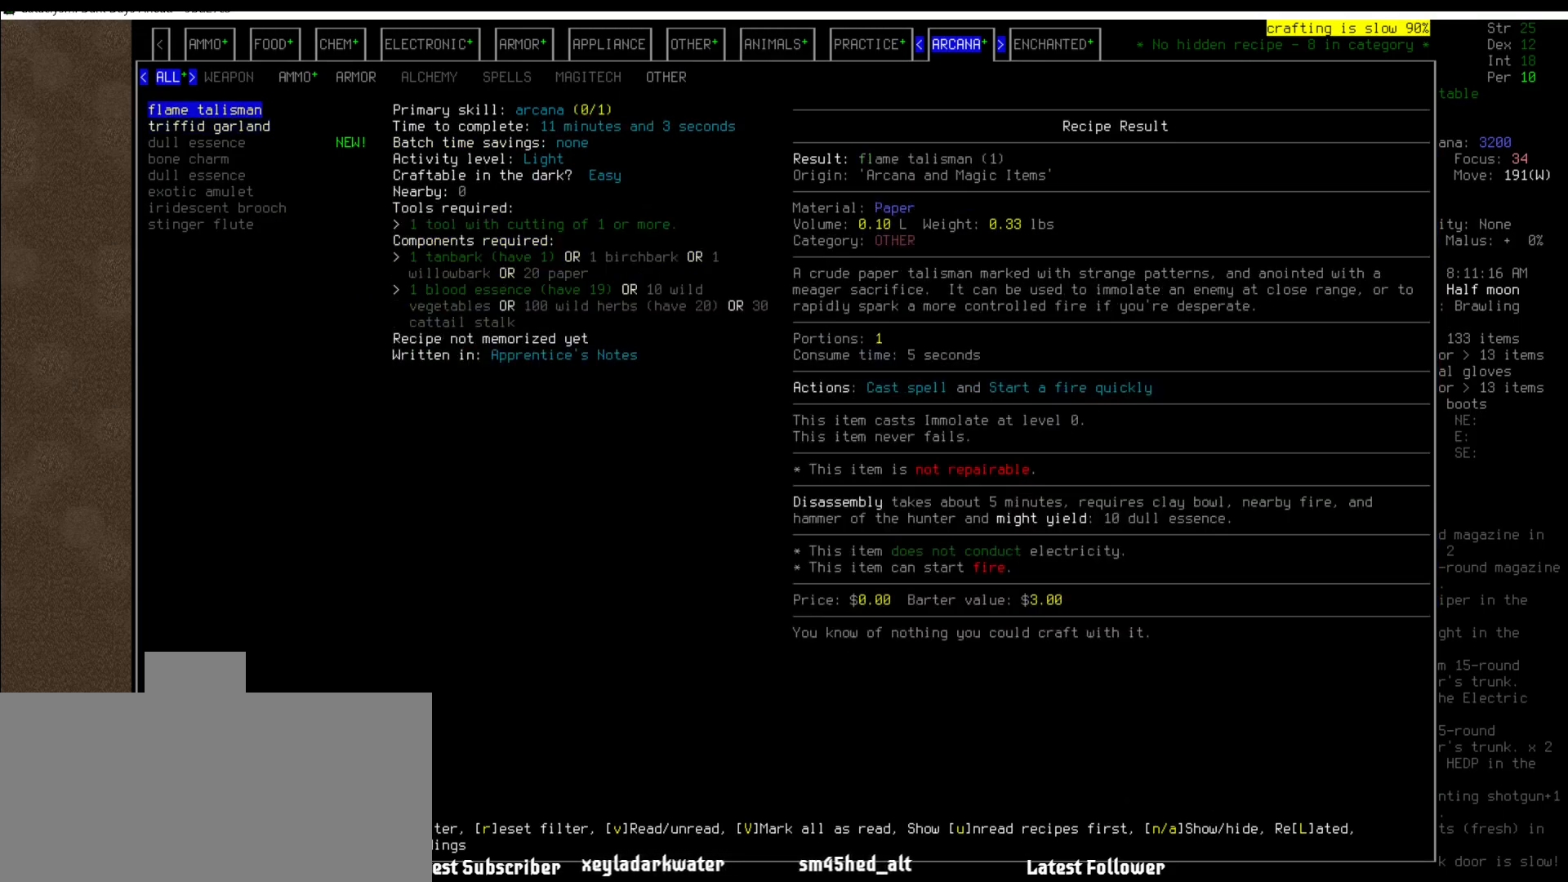
{"keys": [], "mouse": [], "events": []}
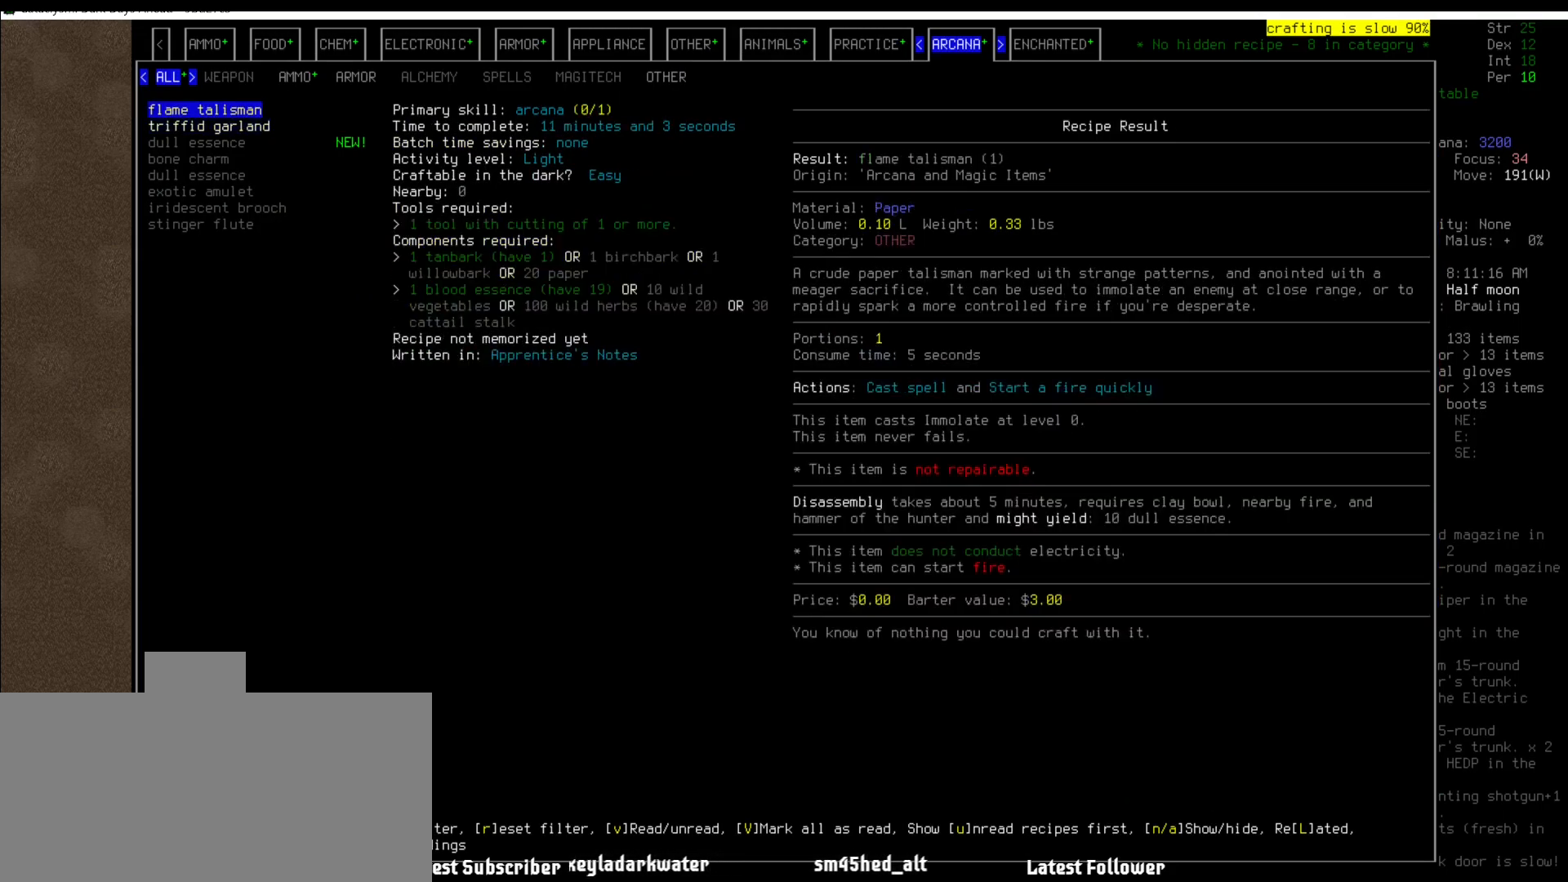
{"keys": [], "mouse": [], "events": [[34, "down", "down"], [152, "down", "up"]]}